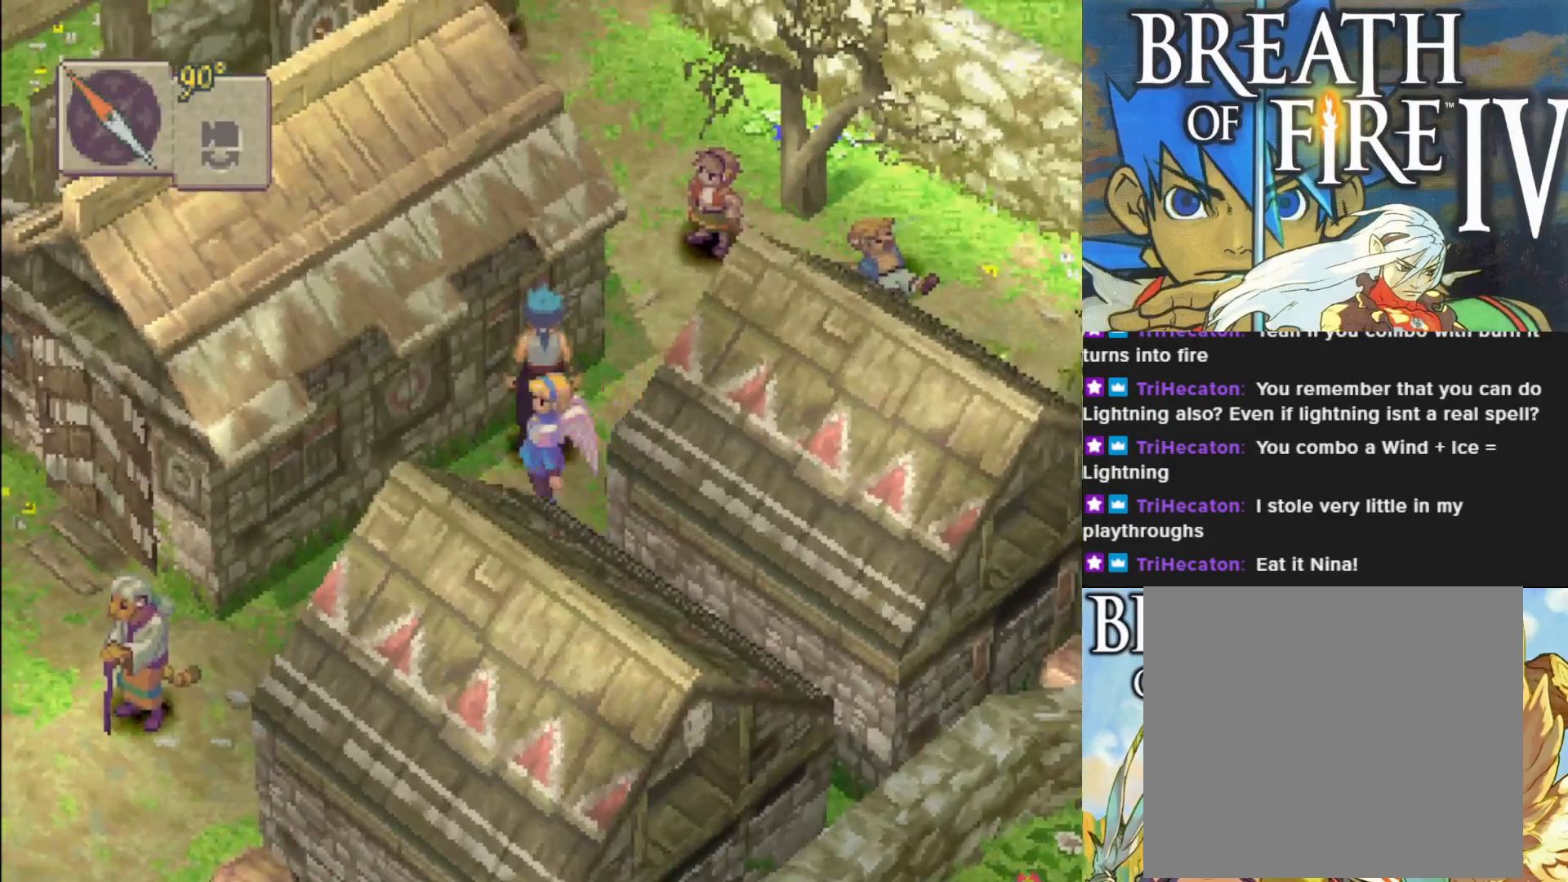
Gameplay with a controller (PlayStation layout); each line is a JSON object with the inputs held at the frame after it. "events" lists button and stick changes between this image and that frame as [ms after this image, input, new state], when the widget could be followed in between. Not read: right_stick.
{"buttons": [], "left_stick": "center", "events": [[50, "L1", "down"], [333, "L1", "up"]]}
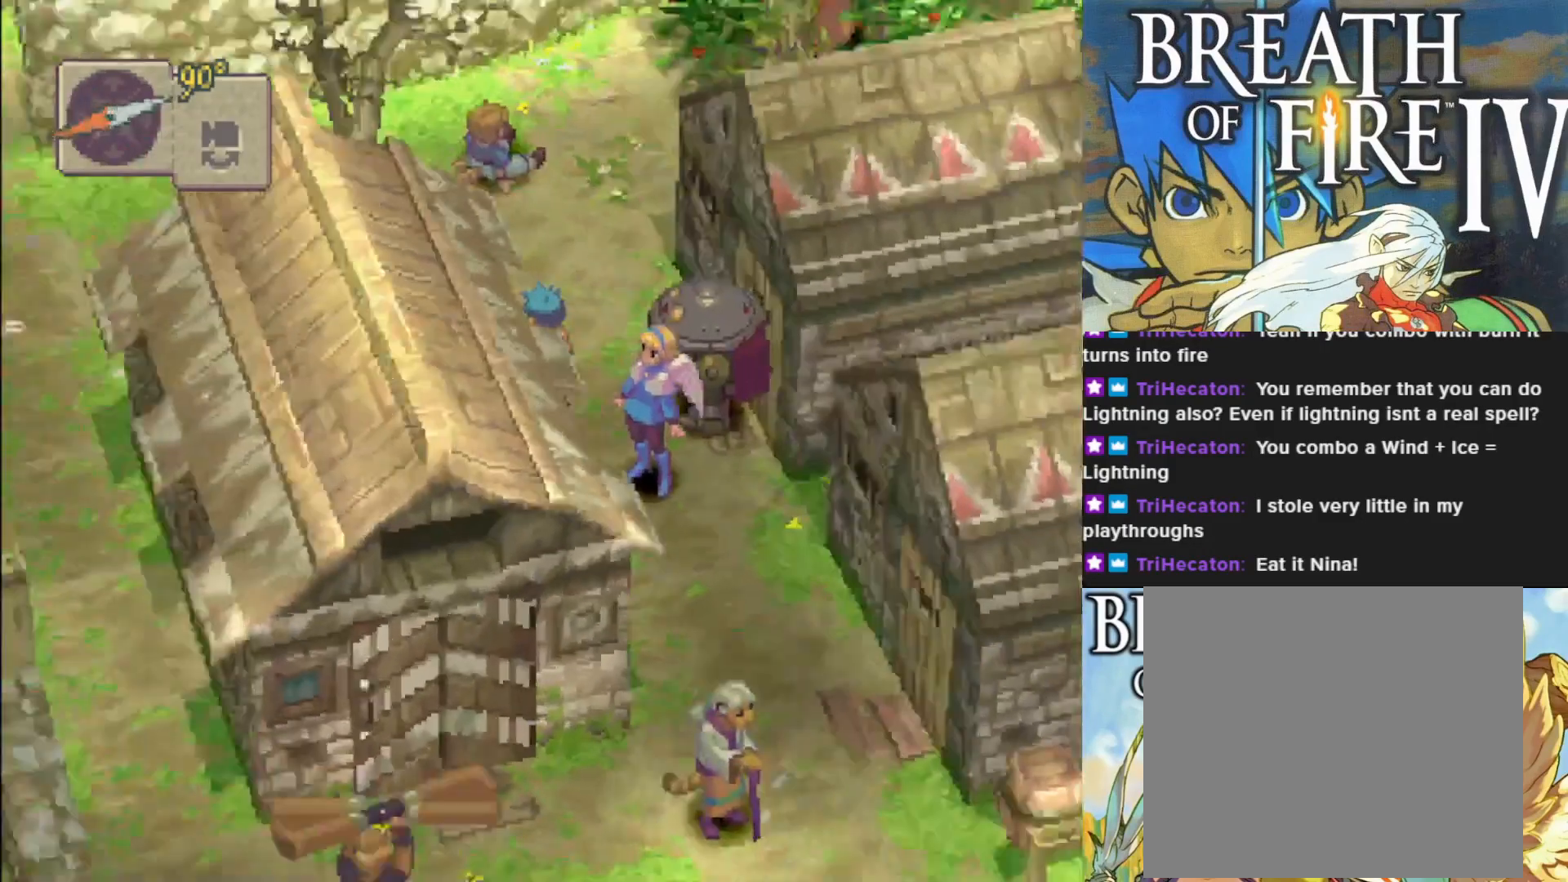
{"buttons": ["CIRCLE"], "left_stick": "up", "events": [[150, "left_stick", "up"], [233, "CIRCLE", "down"]]}
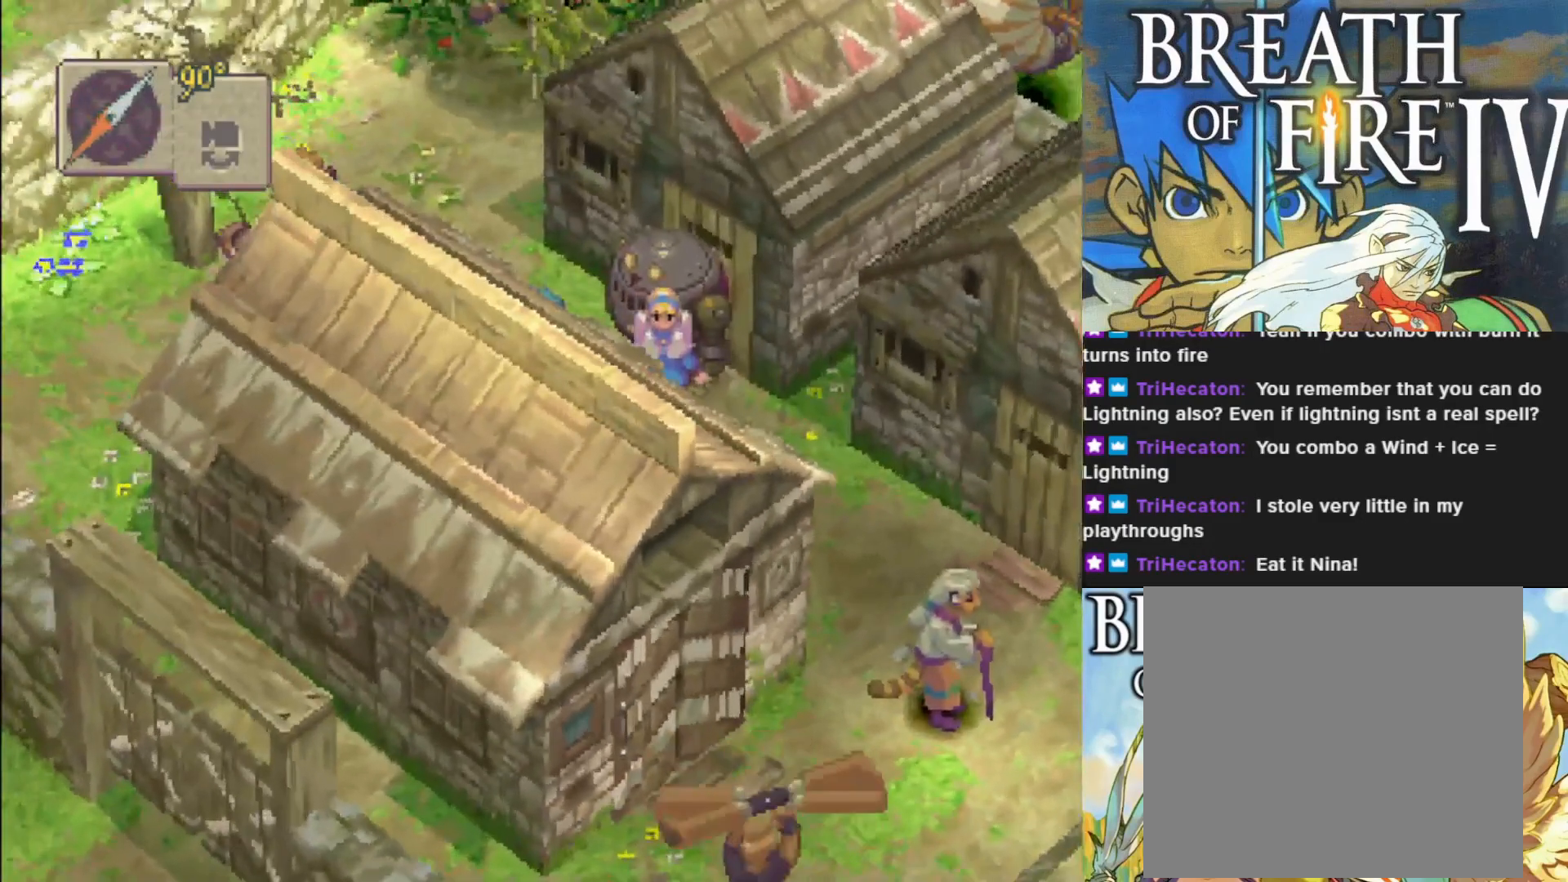
{"buttons": ["CIRCLE"], "left_stick": "up", "events": []}
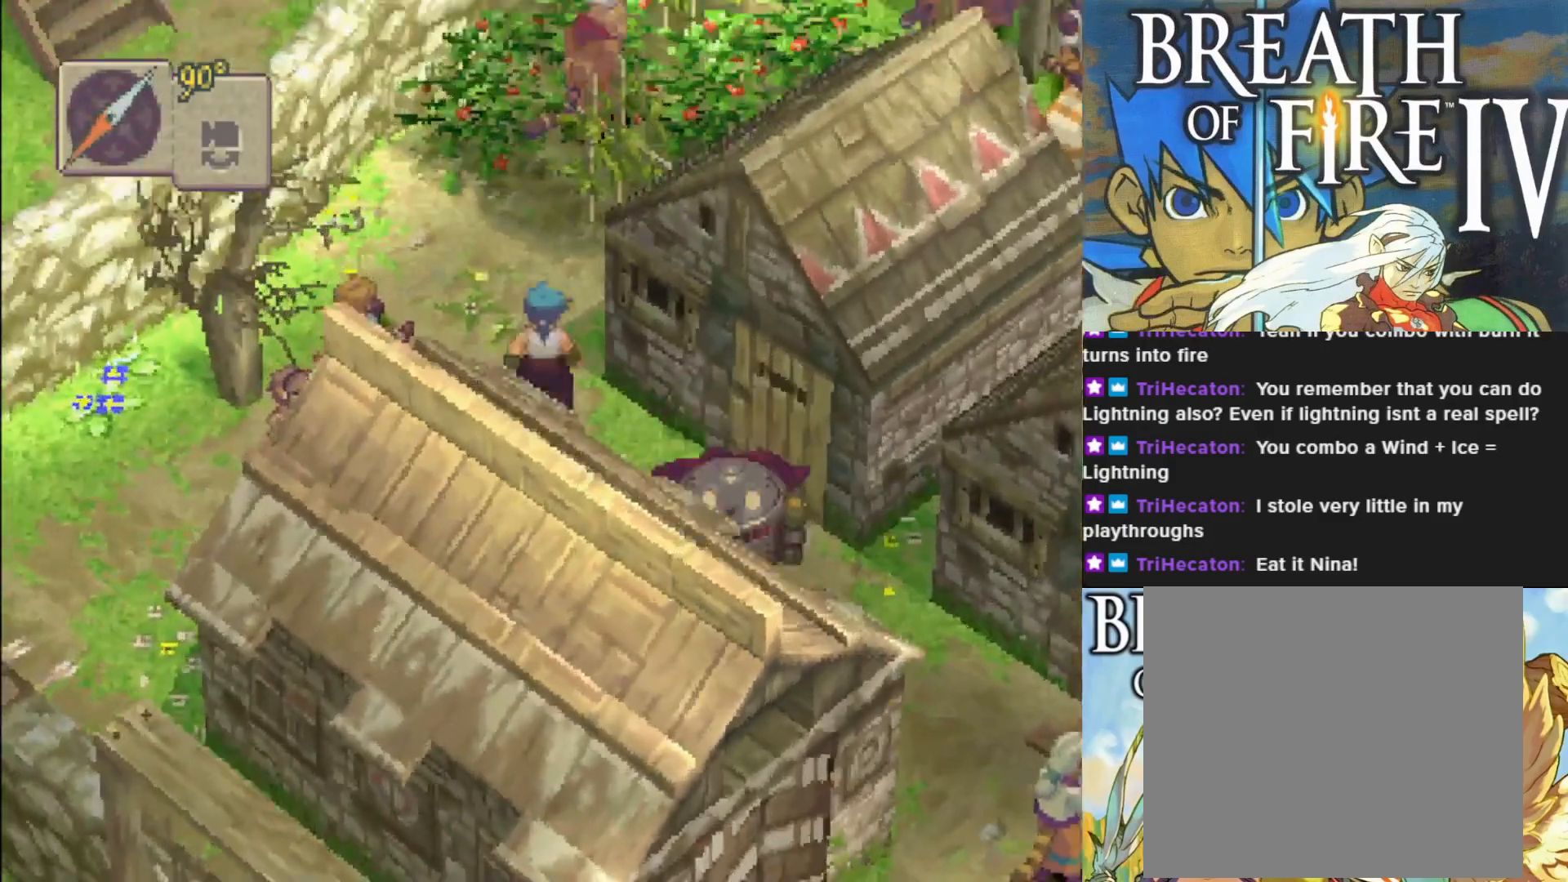
{"buttons": ["CIRCLE"], "left_stick": "up-right", "events": [[67, "left_stick", "up-right"]]}
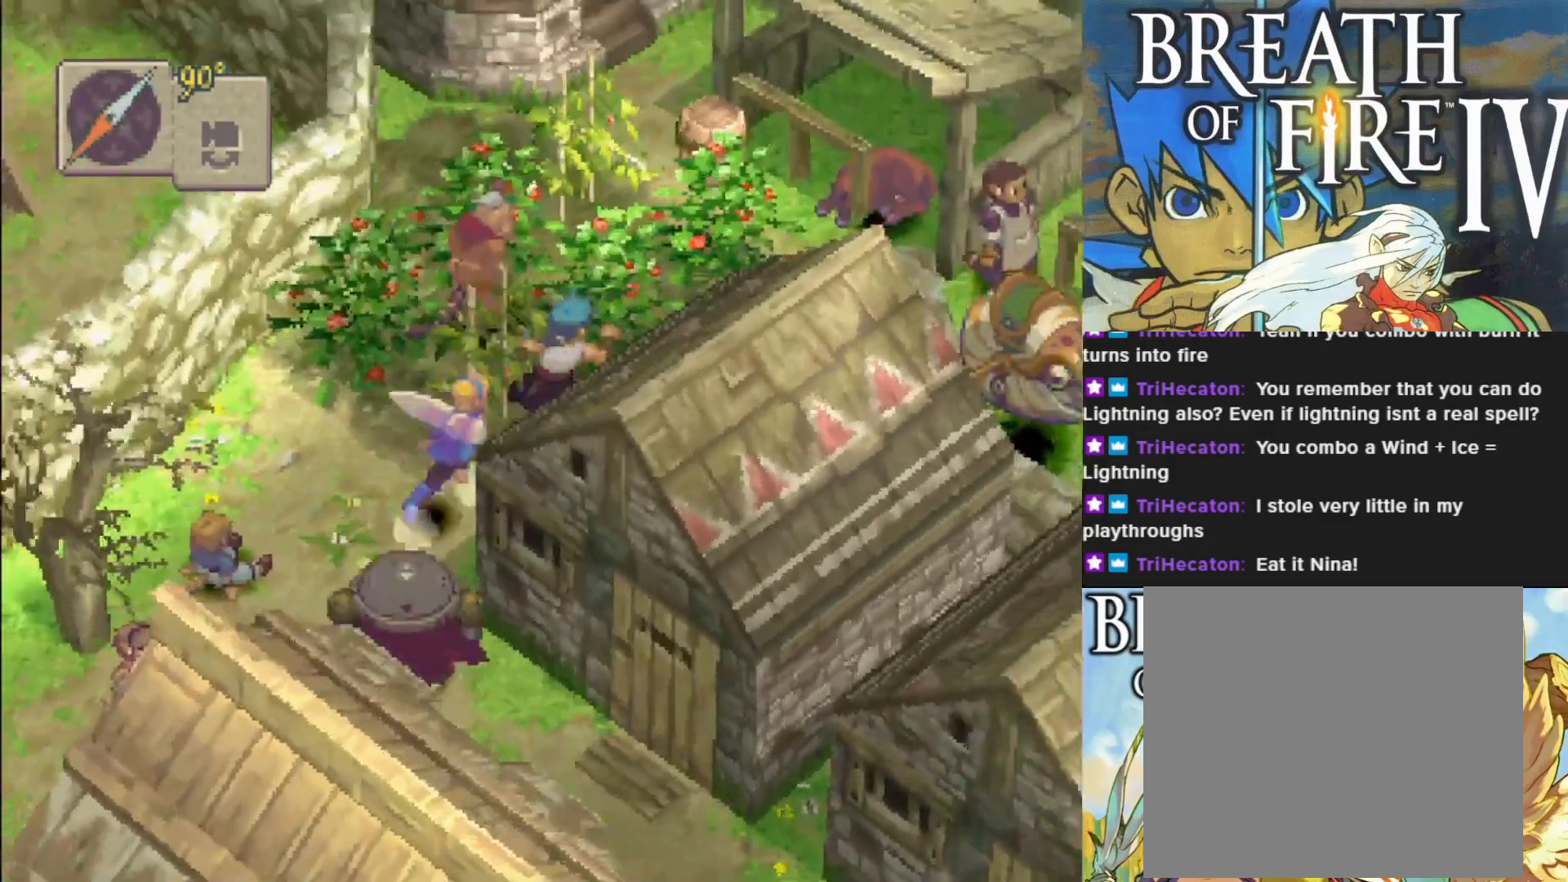
{"buttons": ["L1"], "left_stick": "center", "events": [[17, "CIRCLE", "up"], [17, "L1", "down"], [117, "left_stick", "center"]]}
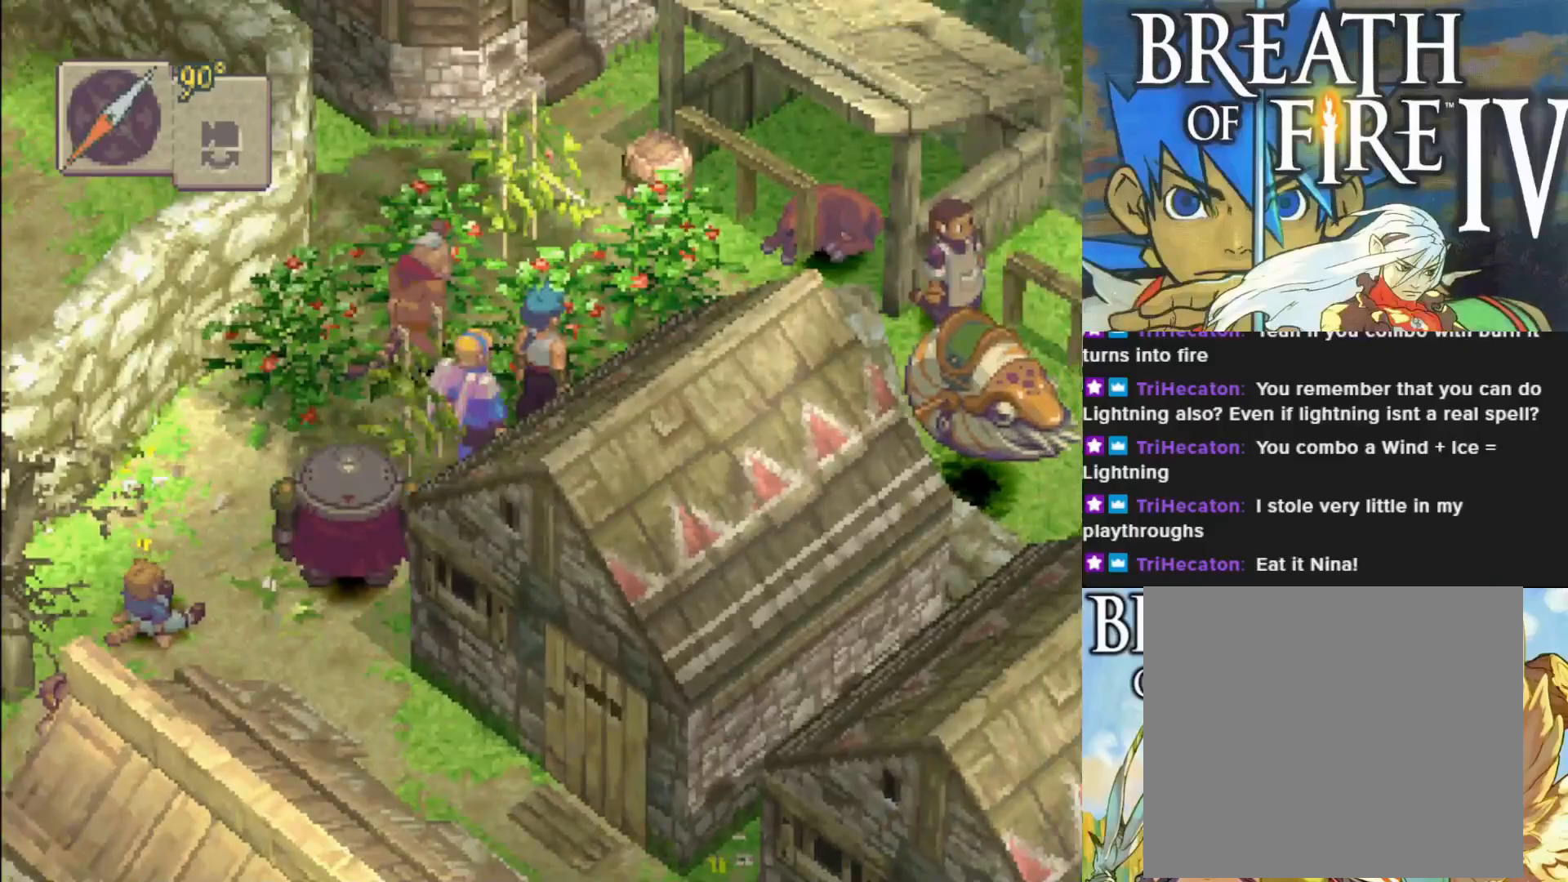
{"buttons": ["R1"], "left_stick": "center", "events": [[100, "L1", "up"], [367, "R1", "down"]]}
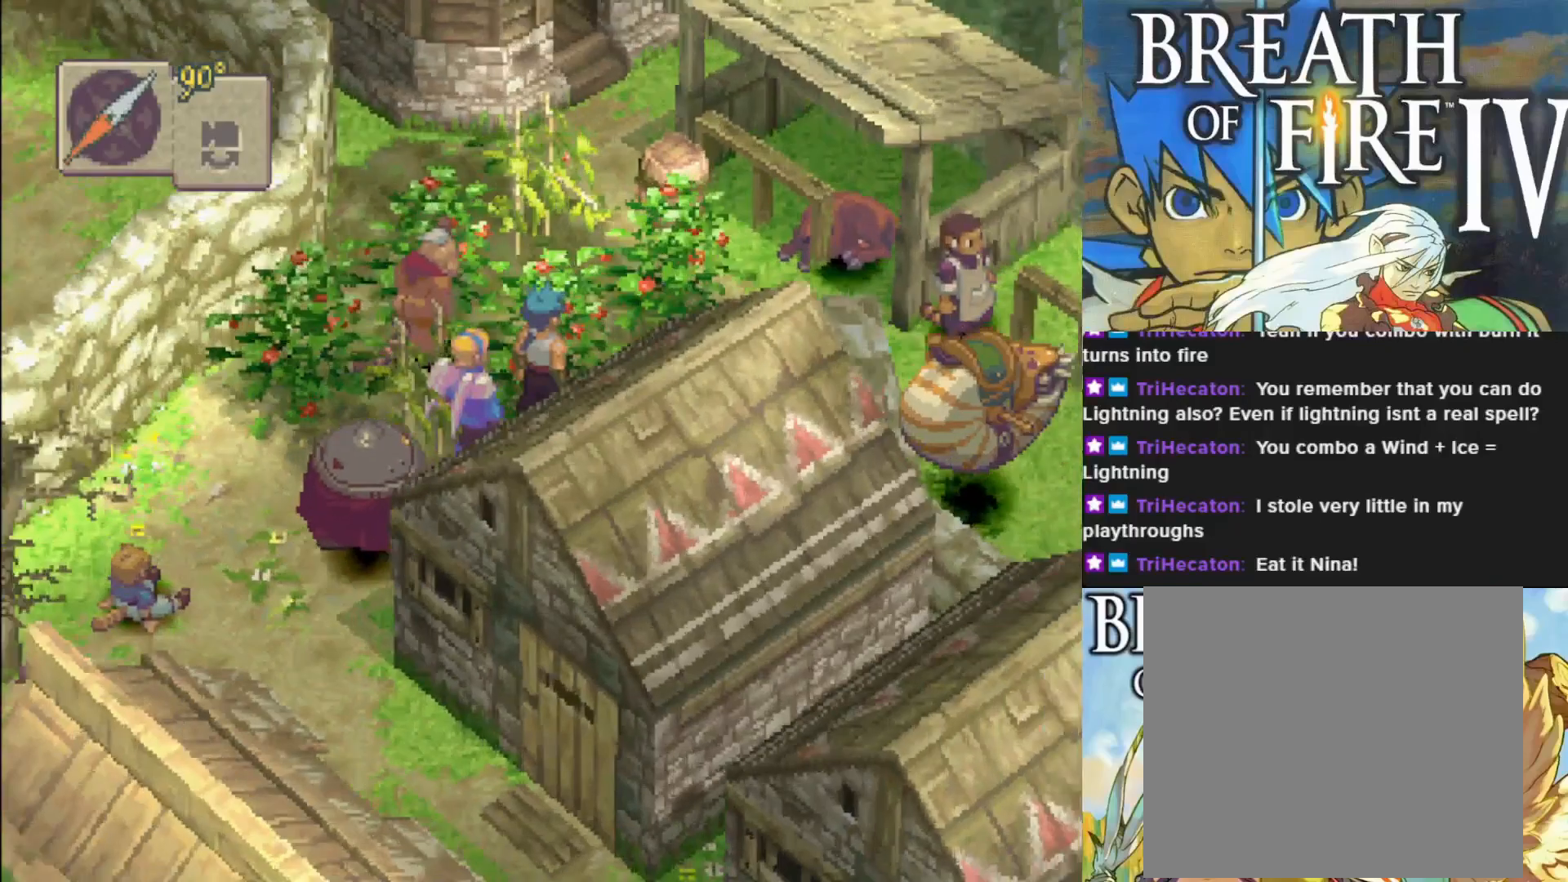
{"buttons": [], "left_stick": "center", "events": [[33, "R1", "up"]]}
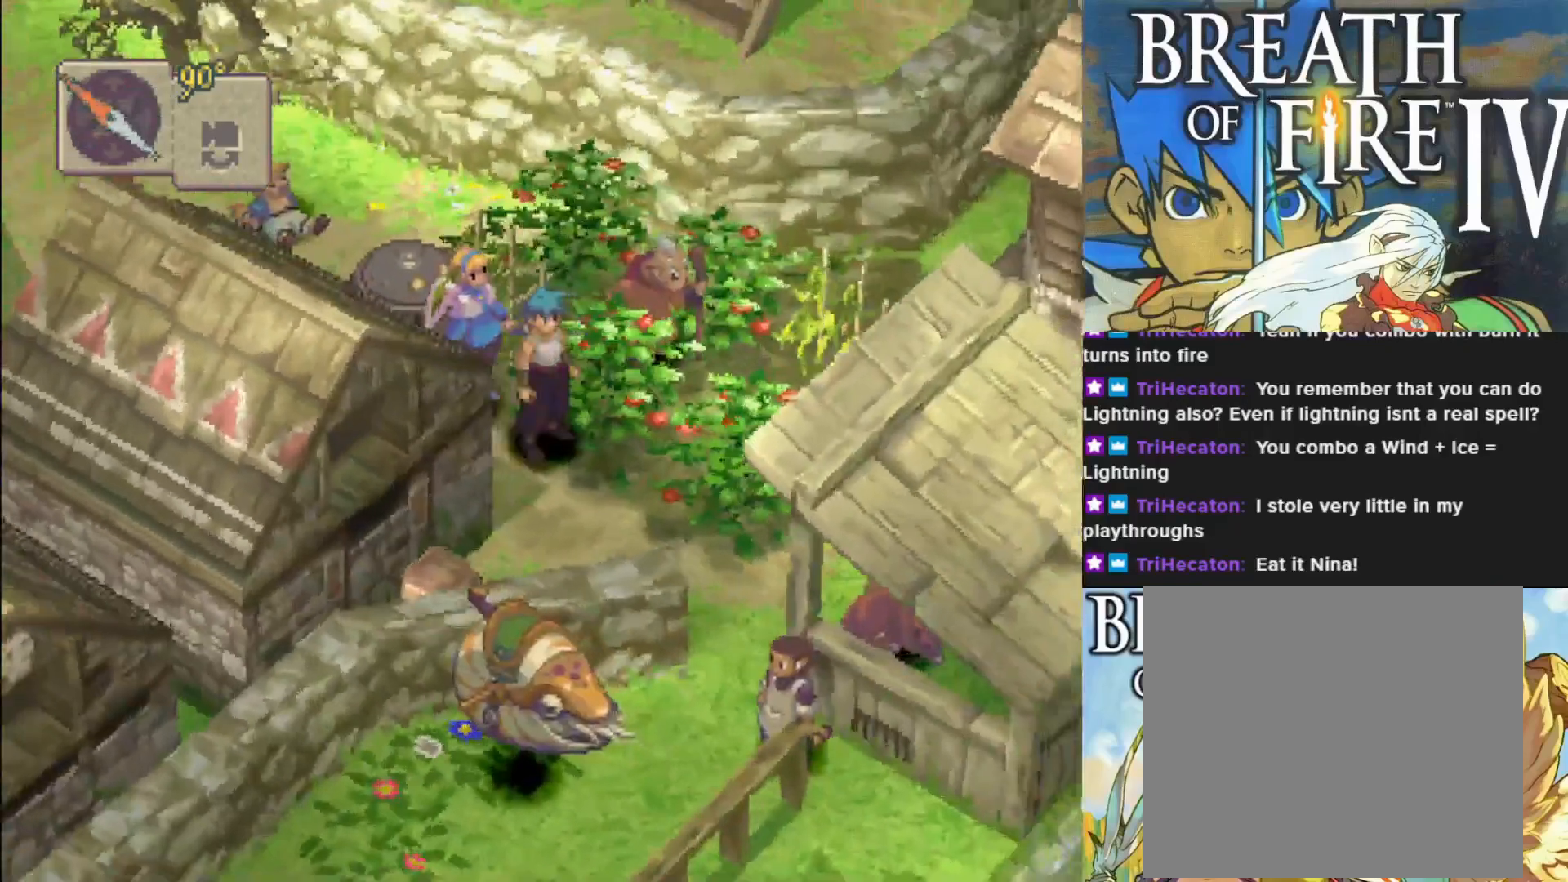
{"buttons": ["CIRCLE"], "left_stick": "up-left", "events": [[300, "left_stick", "up-left"], [467, "CIRCLE", "down"]]}
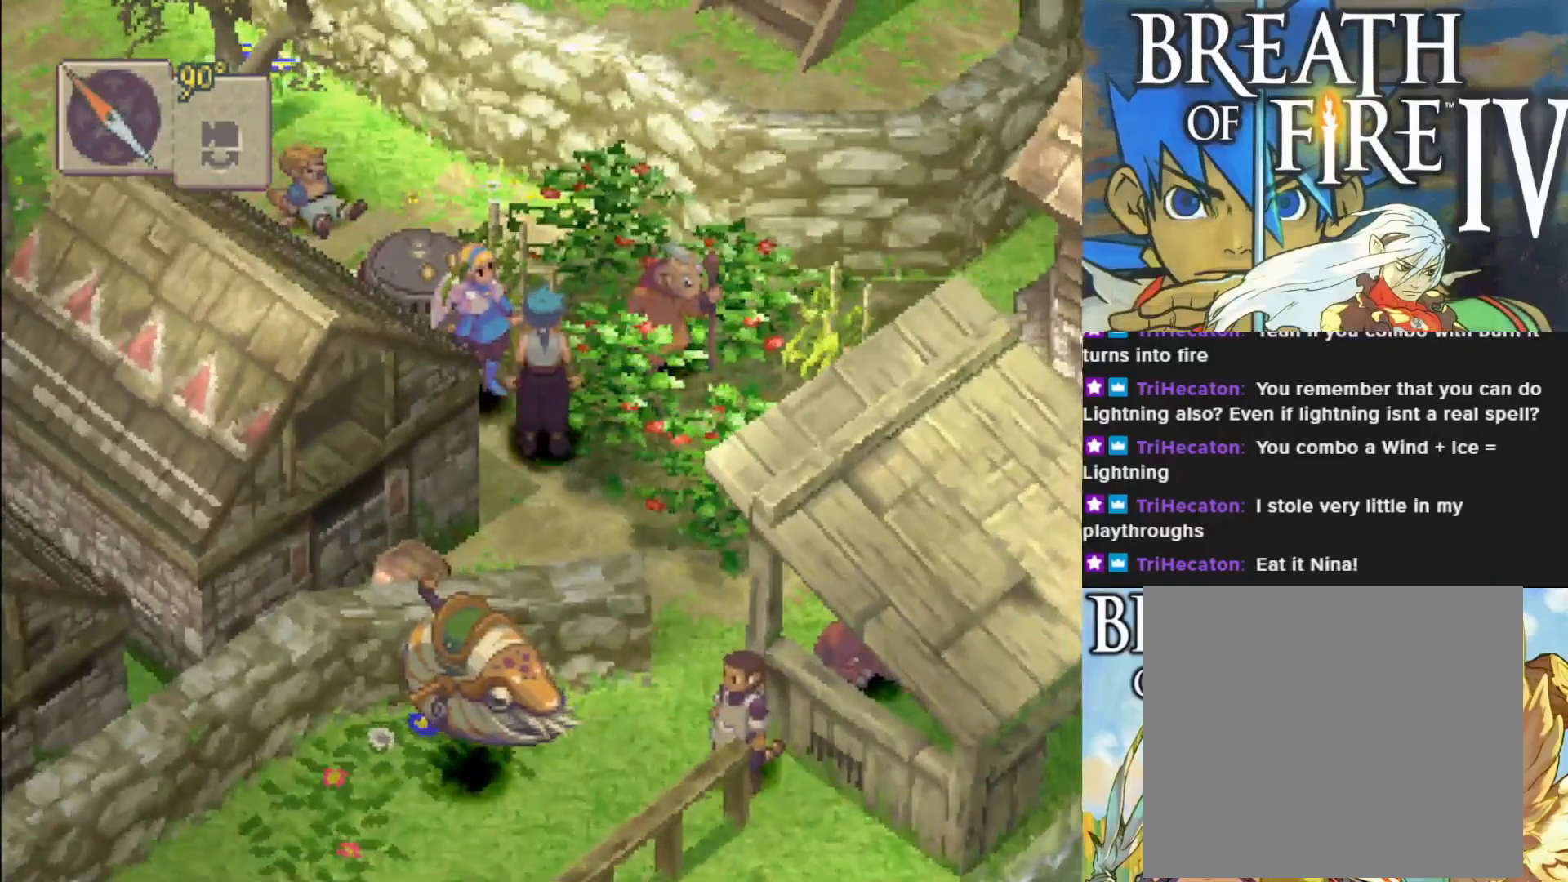
{"buttons": ["CIRCLE"], "left_stick": "up", "events": [[400, "left_stick", "up"]]}
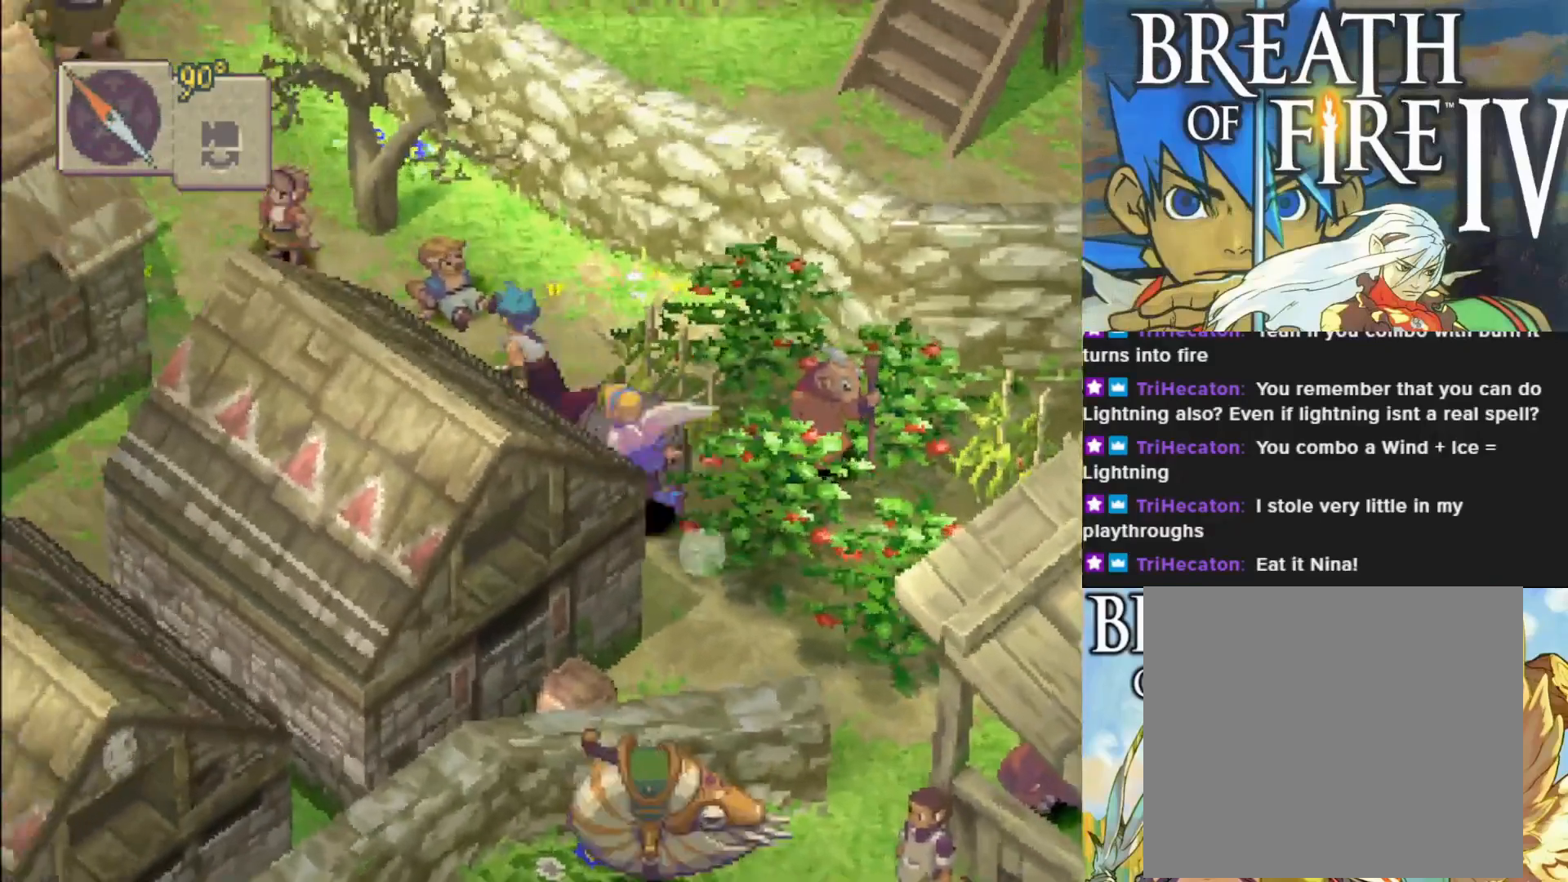
{"buttons": ["CIRCLE"], "left_stick": "up-left", "events": [[417, "left_stick", "up-left"]]}
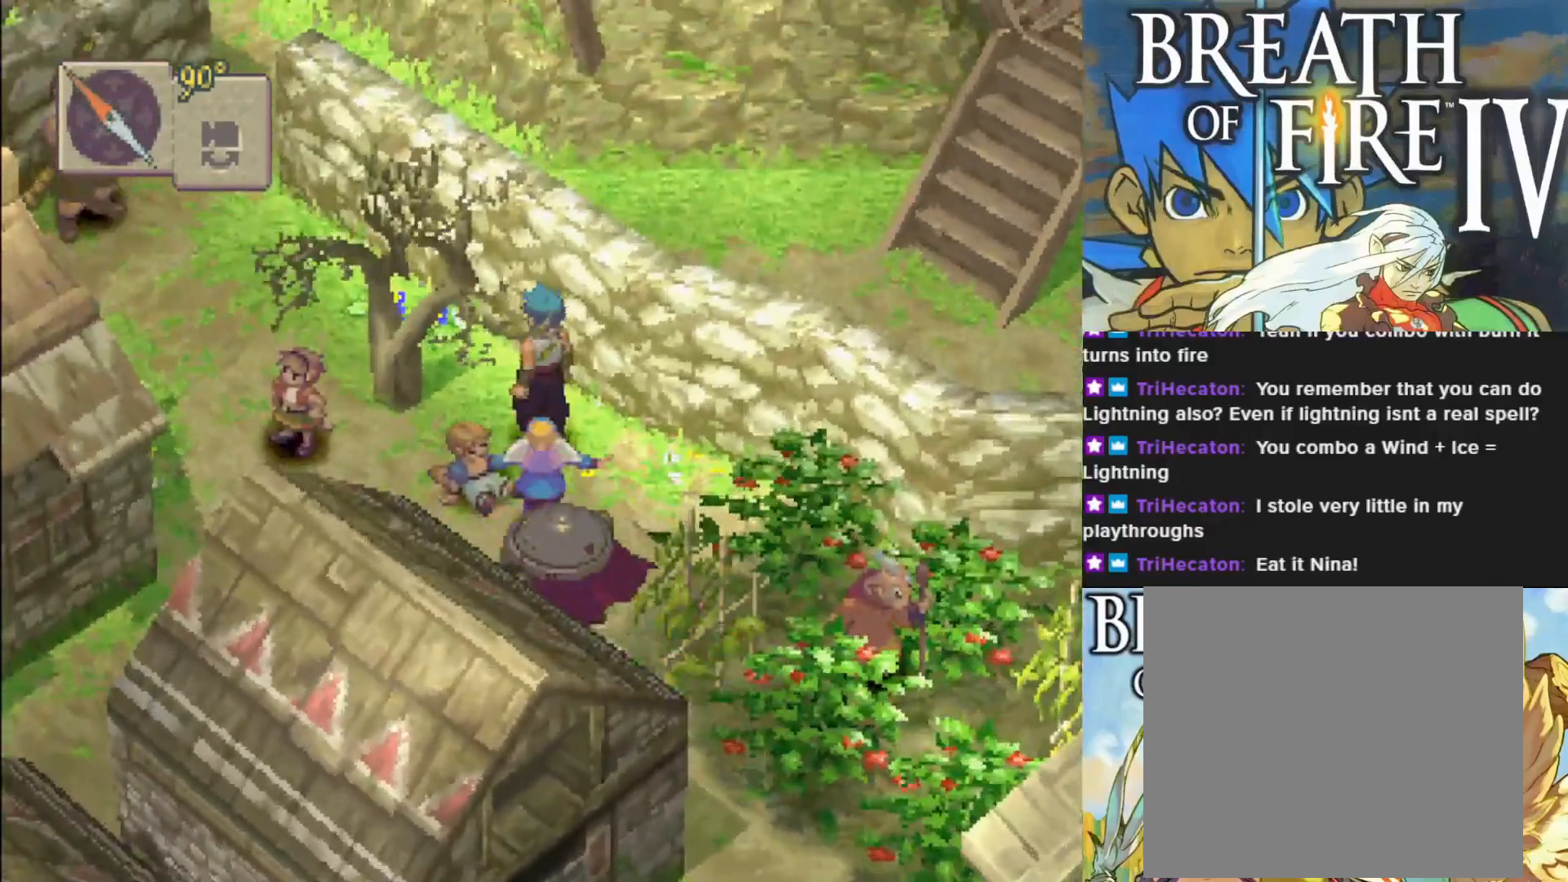
{"buttons": ["CIRCLE"], "left_stick": "left", "events": [[283, "left_stick", "down-left"], [450, "left_stick", "left"]]}
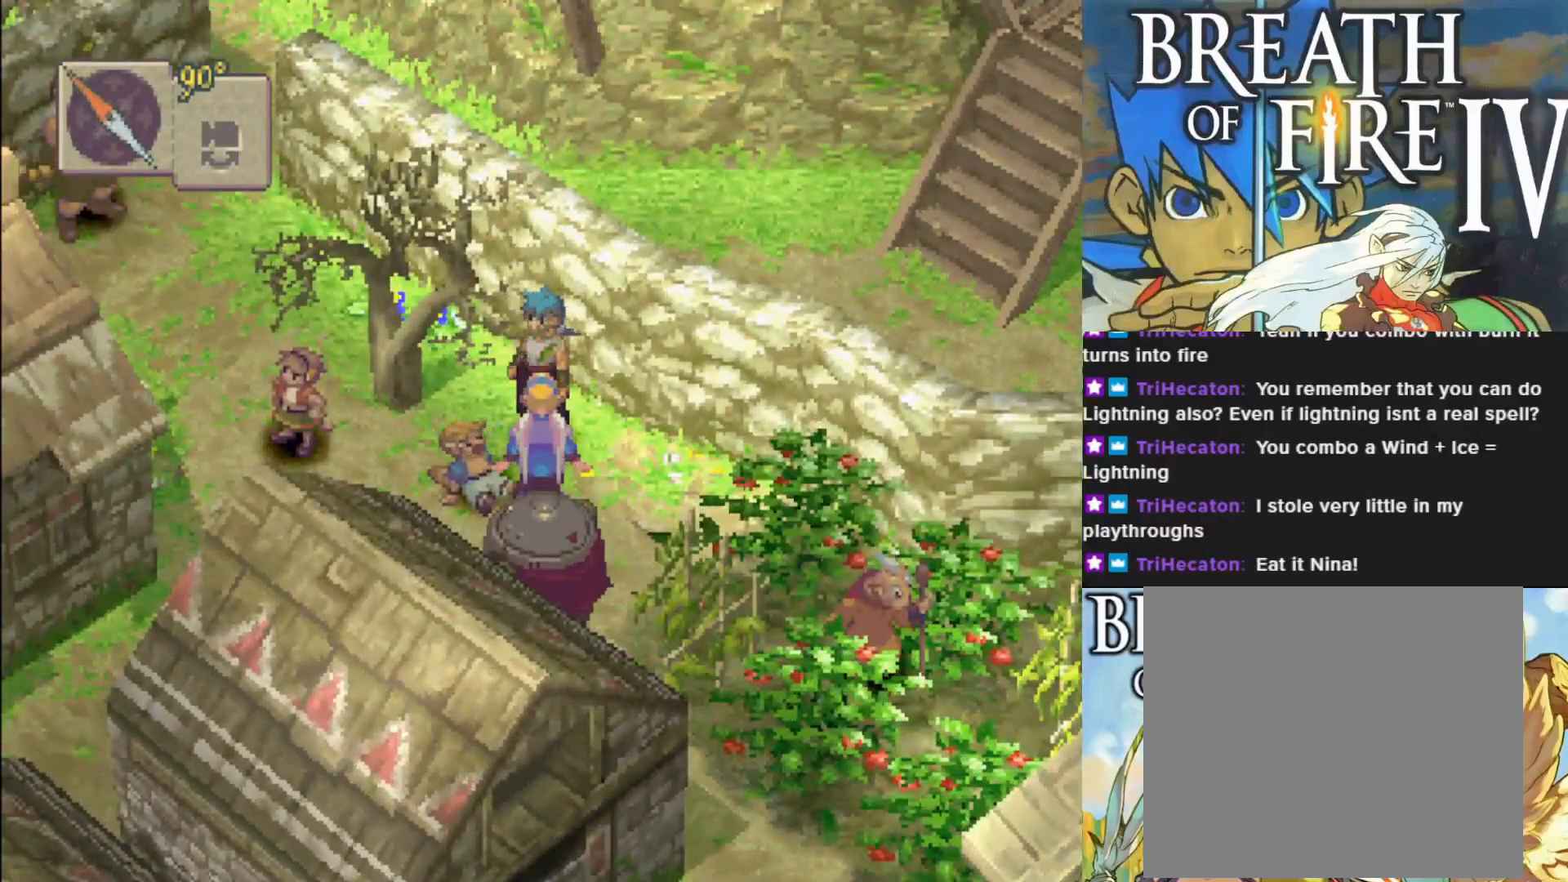
{"buttons": ["CIRCLE"], "left_stick": "down", "events": [[233, "left_stick", "down"]]}
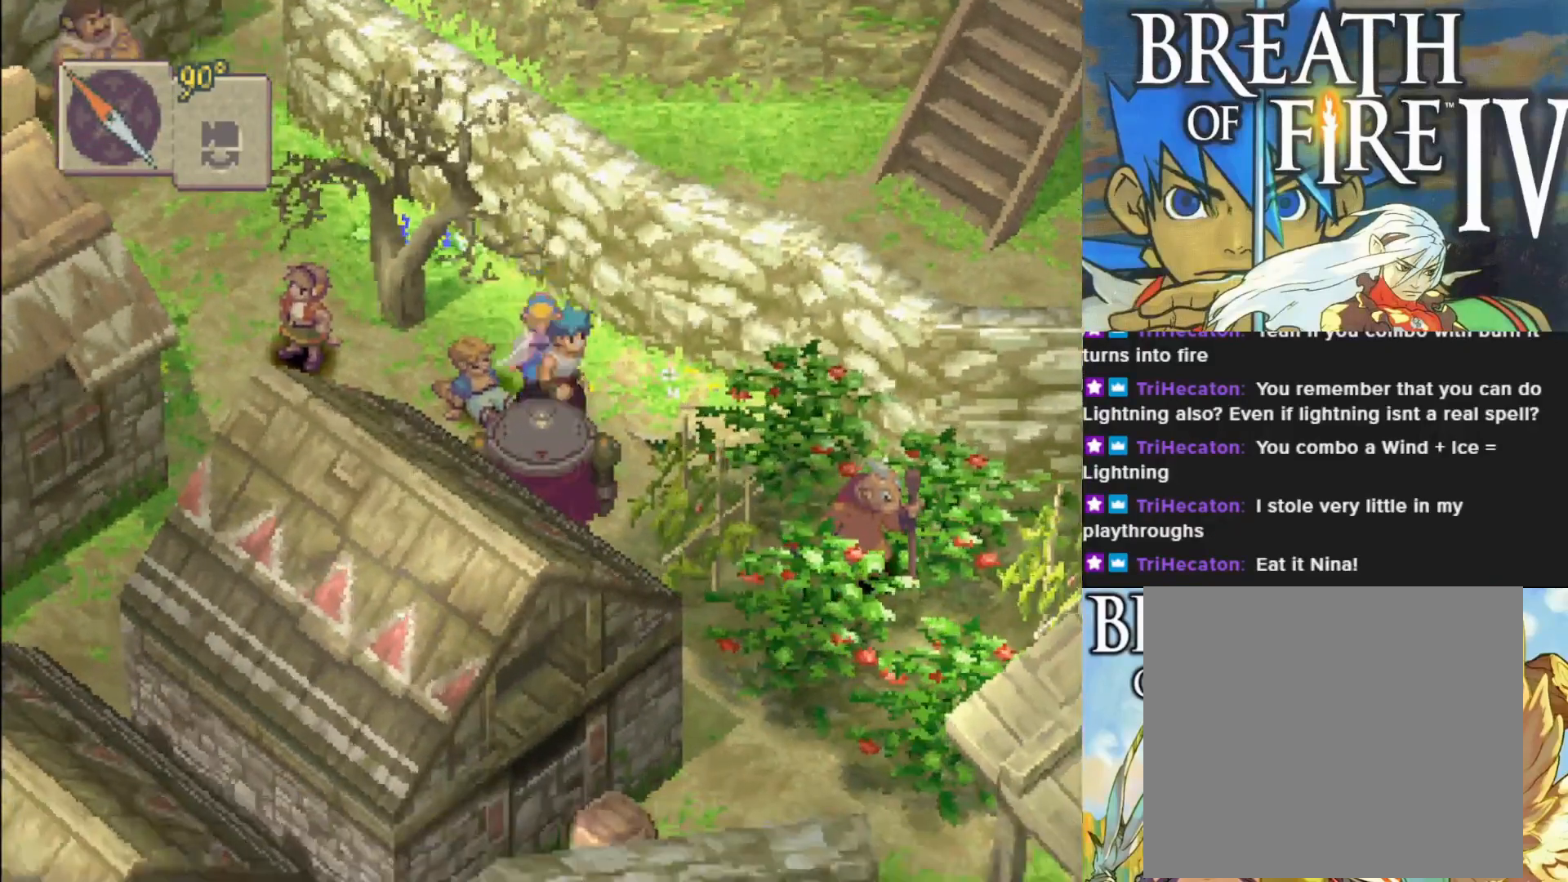
{"buttons": ["CIRCLE"], "left_stick": "up-left", "events": [[67, "left_stick", "down-left"], [200, "left_stick", "left"], [333, "left_stick", "up-left"]]}
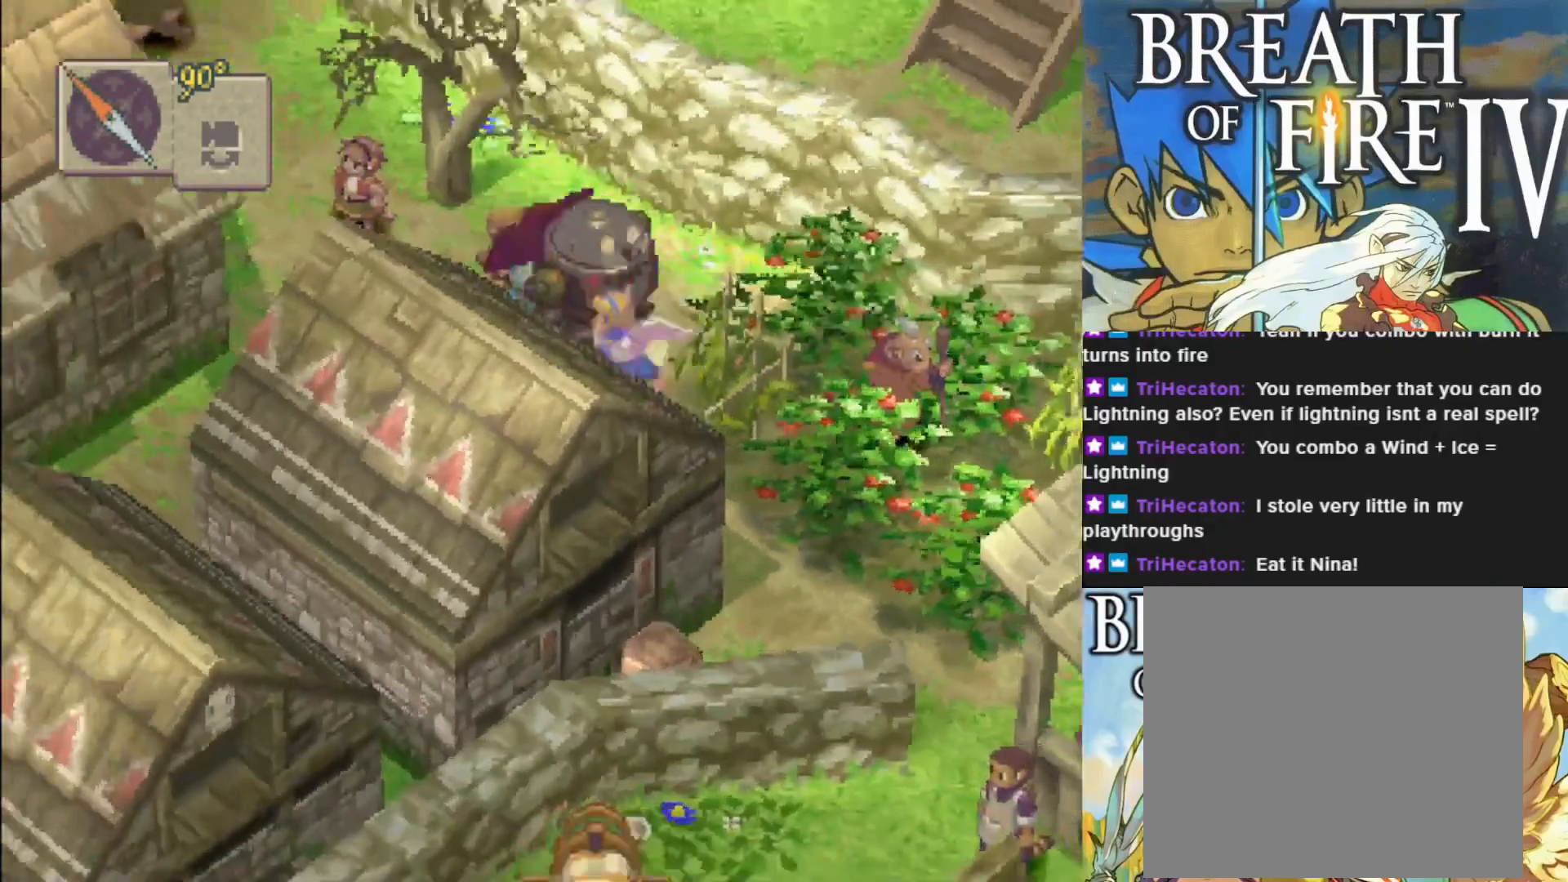
{"buttons": ["CIRCLE"], "left_stick": "up-left", "events": []}
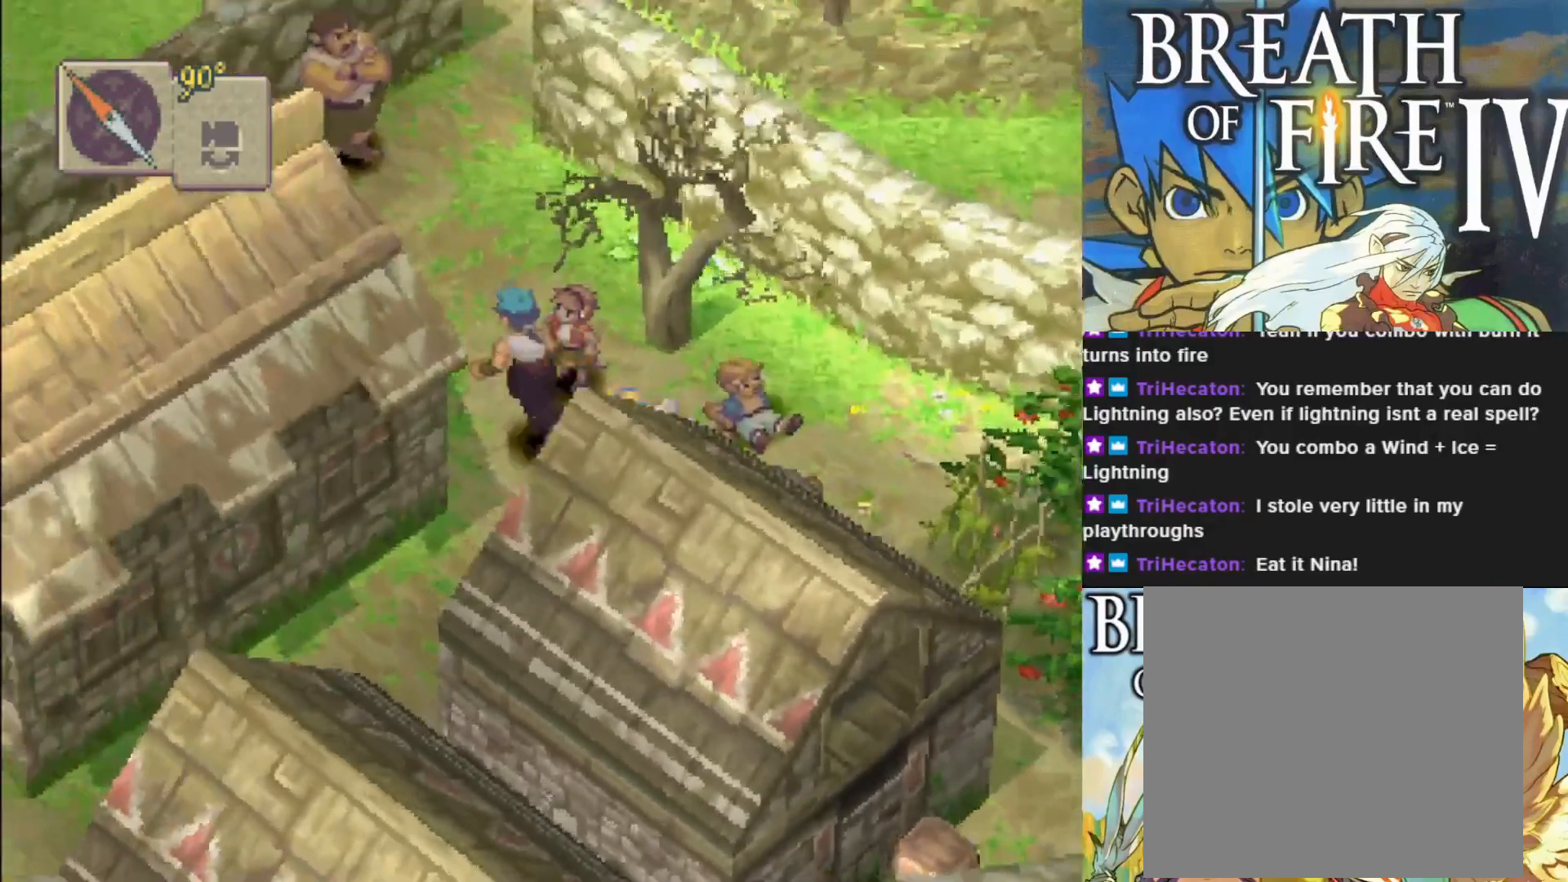
{"buttons": ["CIRCLE"], "left_stick": "up", "events": [[67, "left_stick", "up"]]}
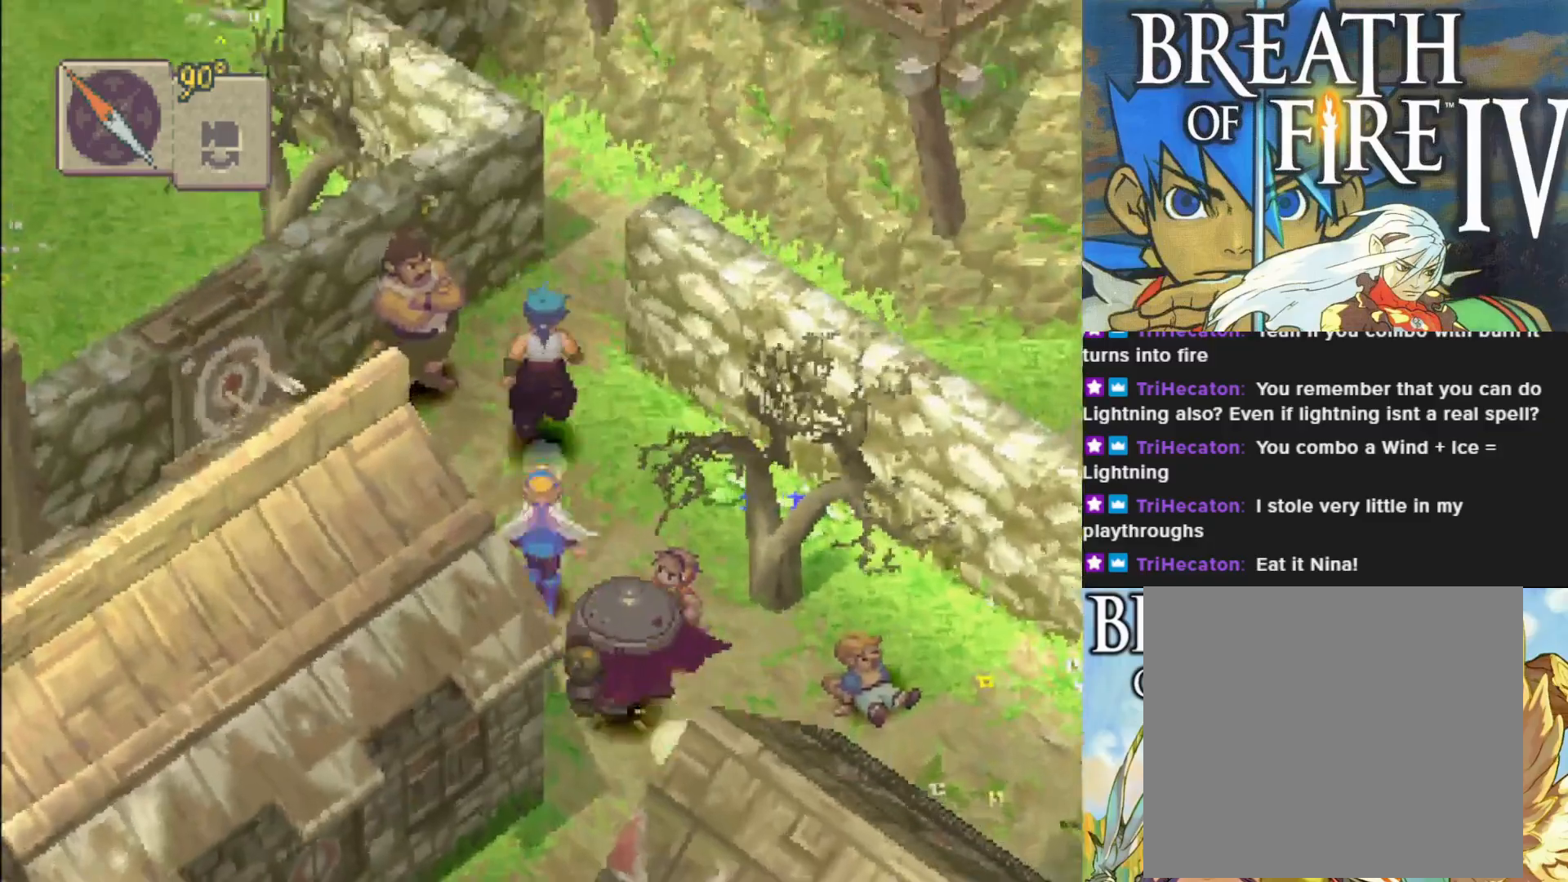
{"buttons": ["CIRCLE"], "left_stick": "down-right", "events": [[217, "left_stick", "up-right"], [483, "left_stick", "down-right"]]}
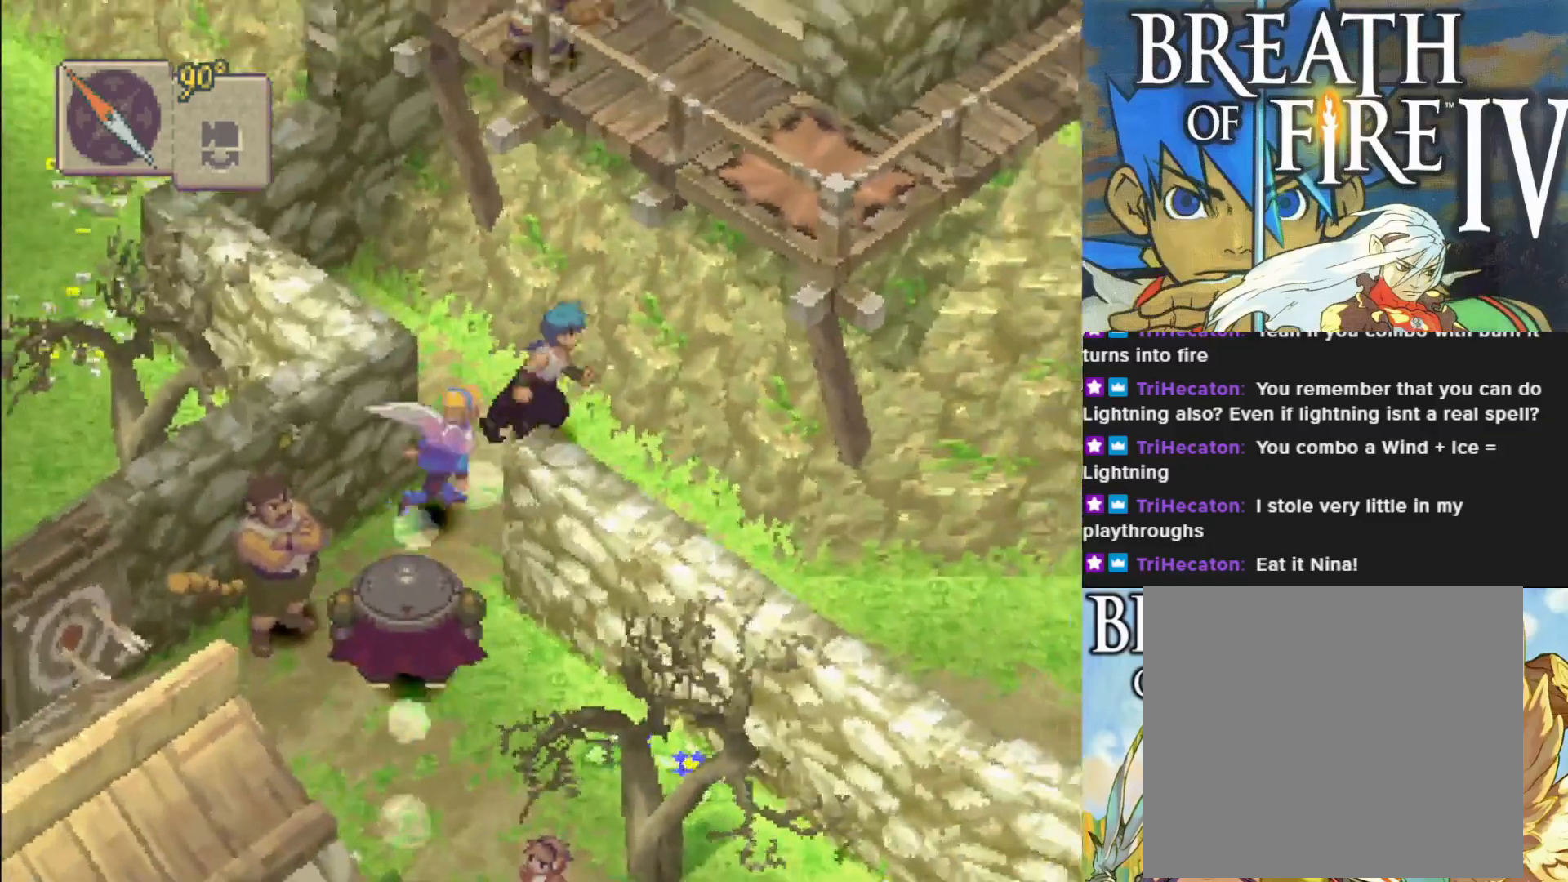
{"buttons": ["CIRCLE"], "left_stick": "down-right", "events": []}
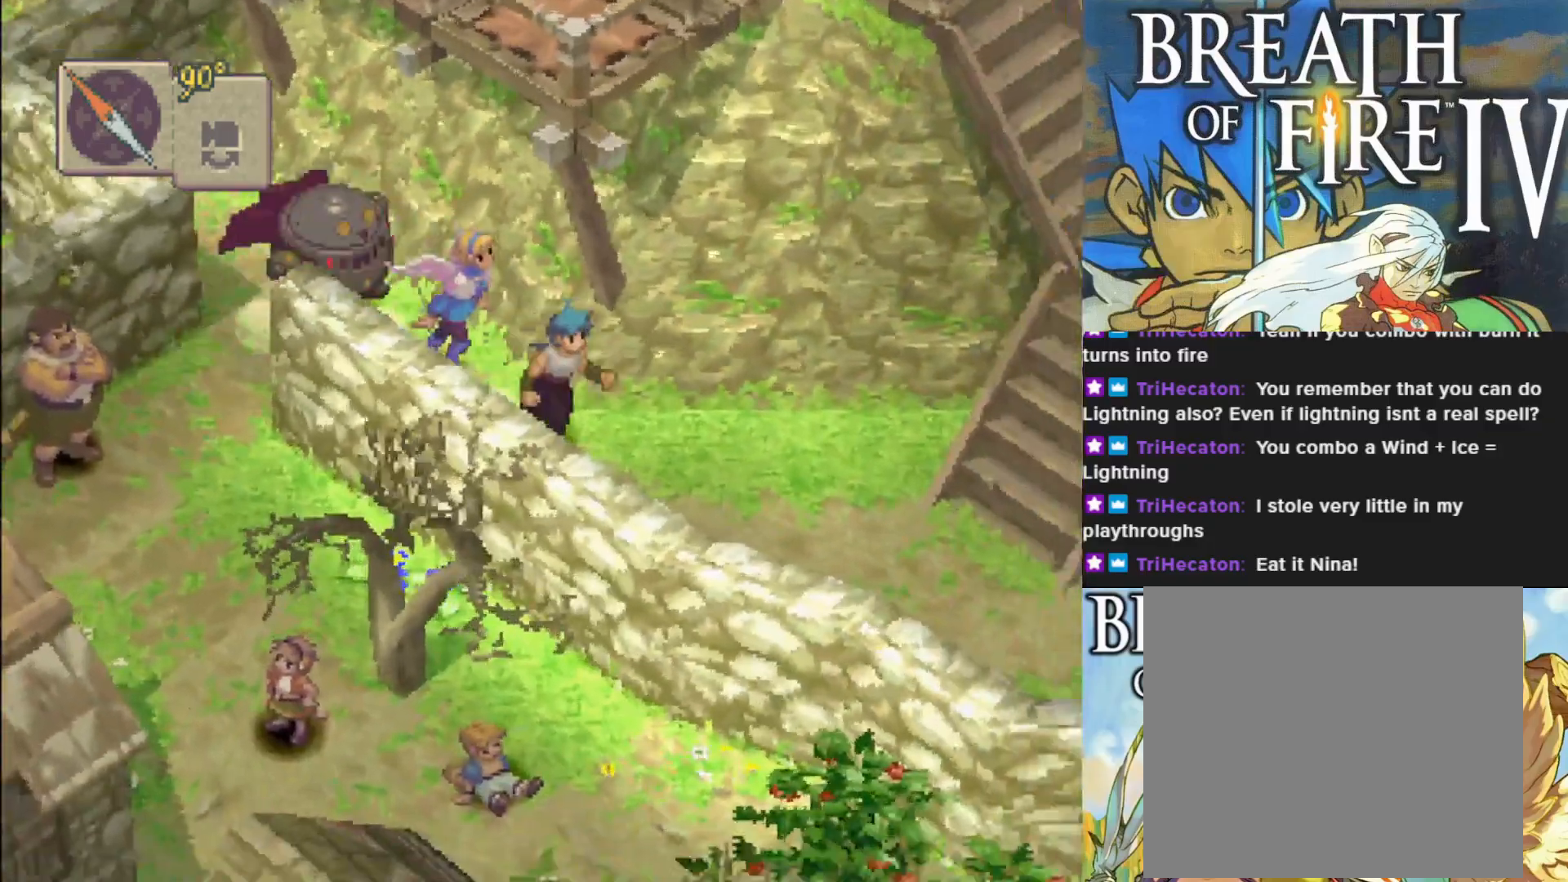
{"buttons": ["CIRCLE"], "left_stick": "up-right", "events": [[333, "left_stick", "right"], [467, "left_stick", "up-right"]]}
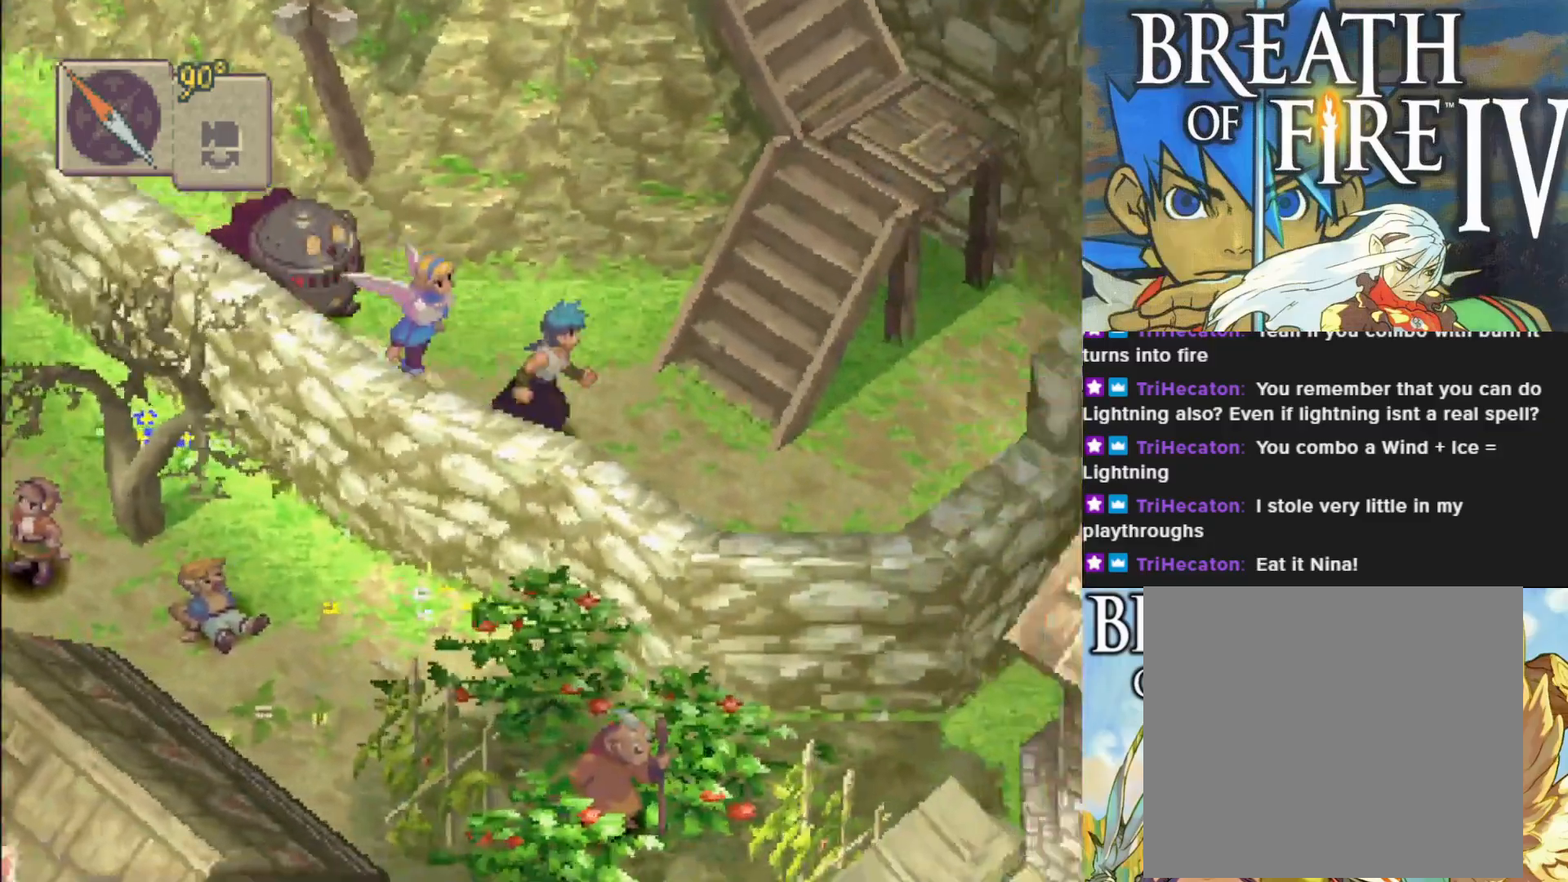
{"buttons": ["CIRCLE"], "left_stick": "up-right", "events": []}
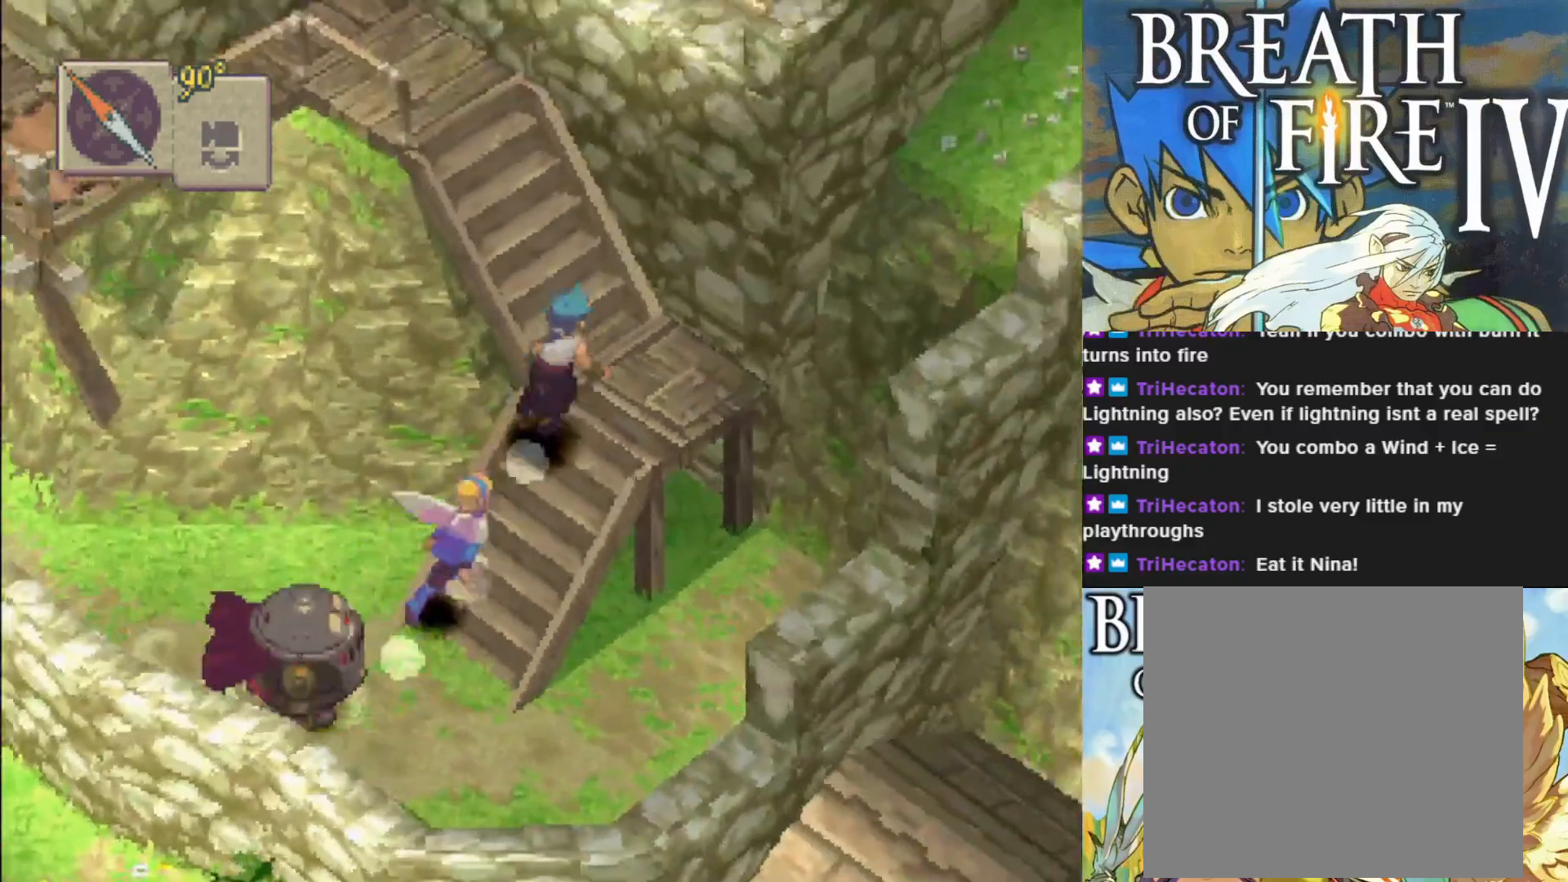
{"buttons": ["CIRCLE"], "left_stick": "up-left", "events": [[33, "left_stick", "up"], [167, "left_stick", "up-left"]]}
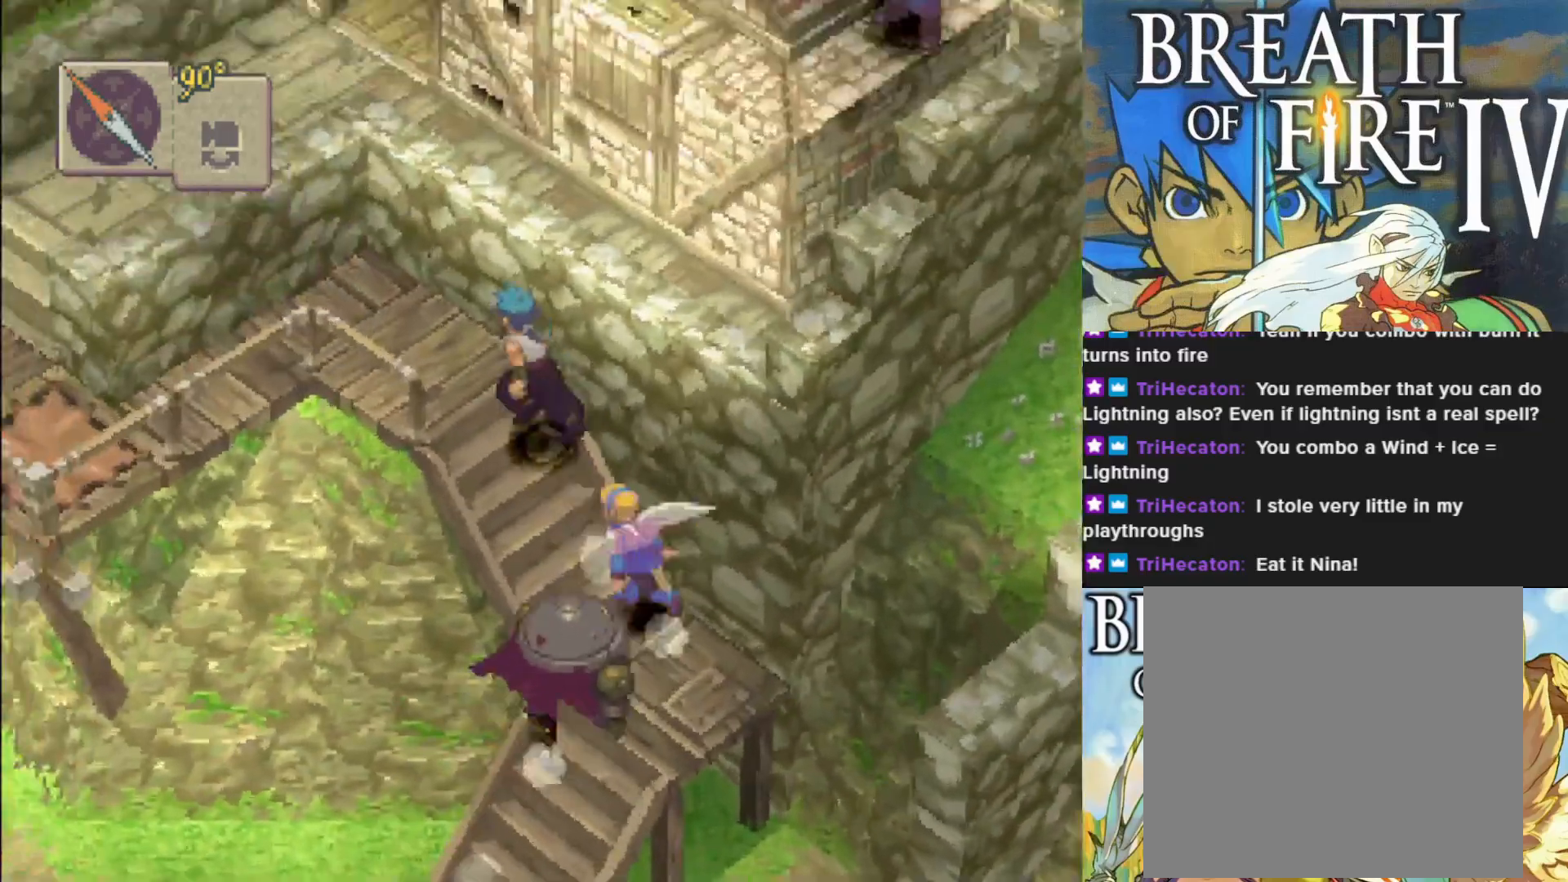
{"buttons": ["CIRCLE"], "left_stick": "left", "events": [[217, "left_stick", "left"]]}
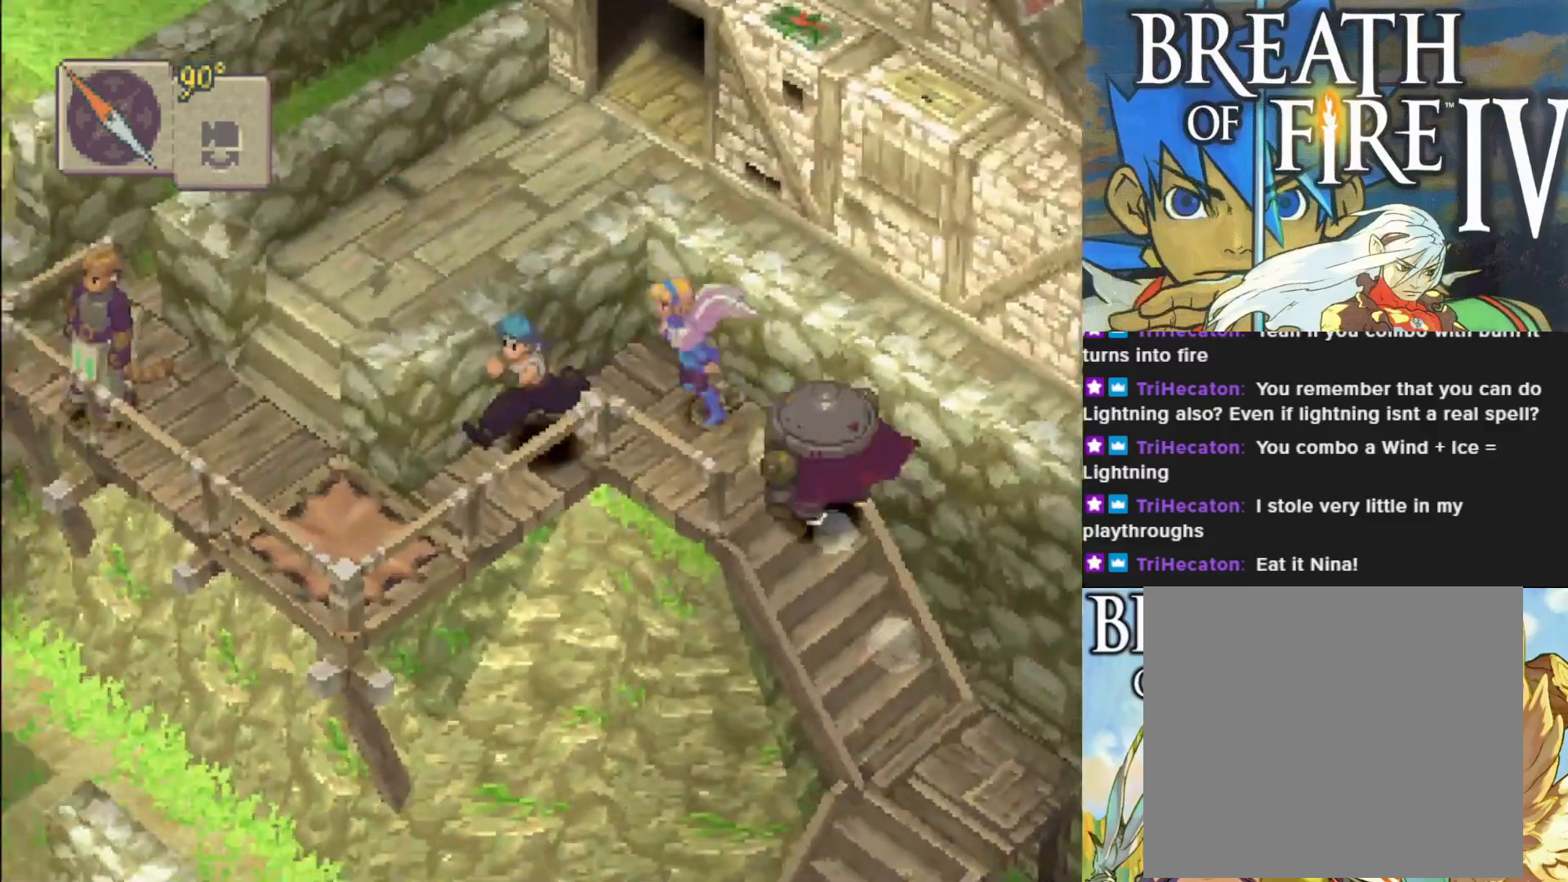
{"buttons": ["CIRCLE"], "left_stick": "up", "events": [[367, "left_stick", "up-left"], [467, "left_stick", "up"]]}
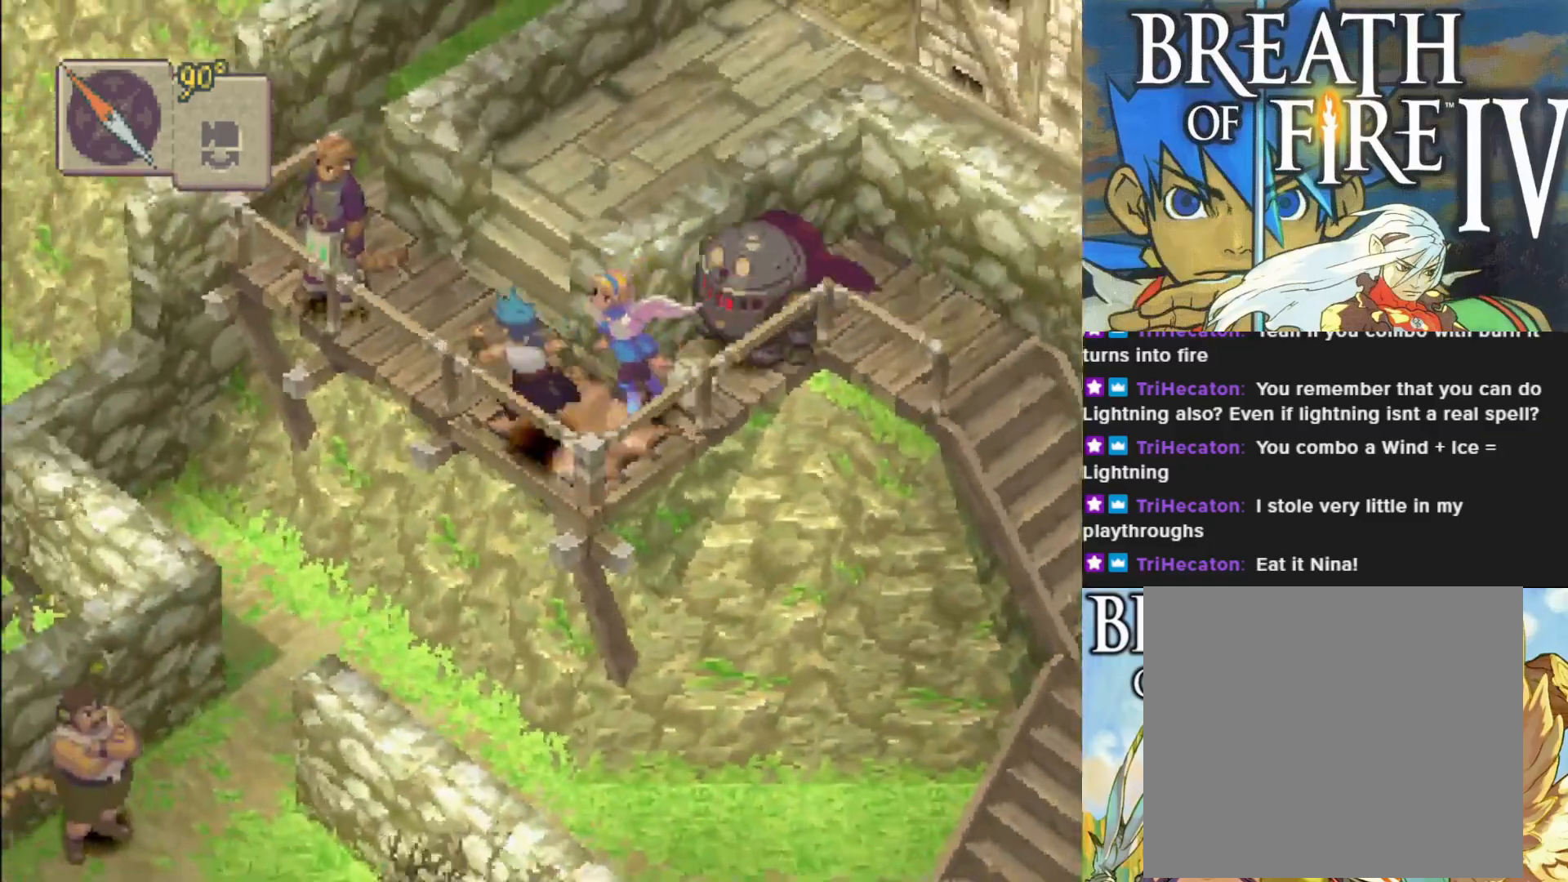
{"buttons": [], "left_stick": "up-right", "events": [[33, "CIRCLE", "up"], [150, "left_stick", "up-right"]]}
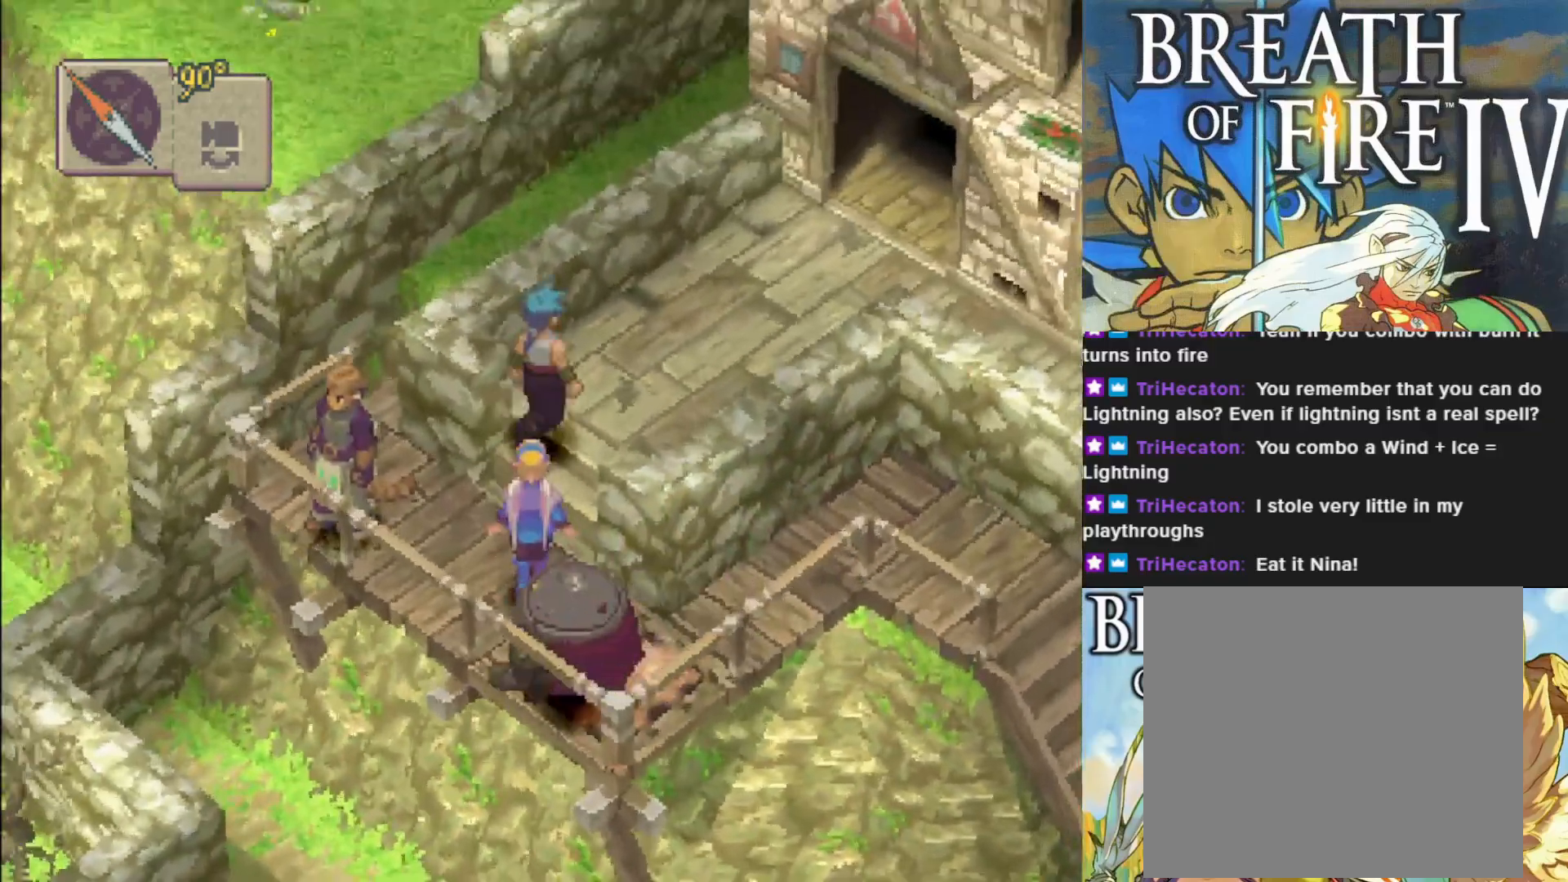
{"buttons": [], "left_stick": "right", "events": [[433, "left_stick", "right"]]}
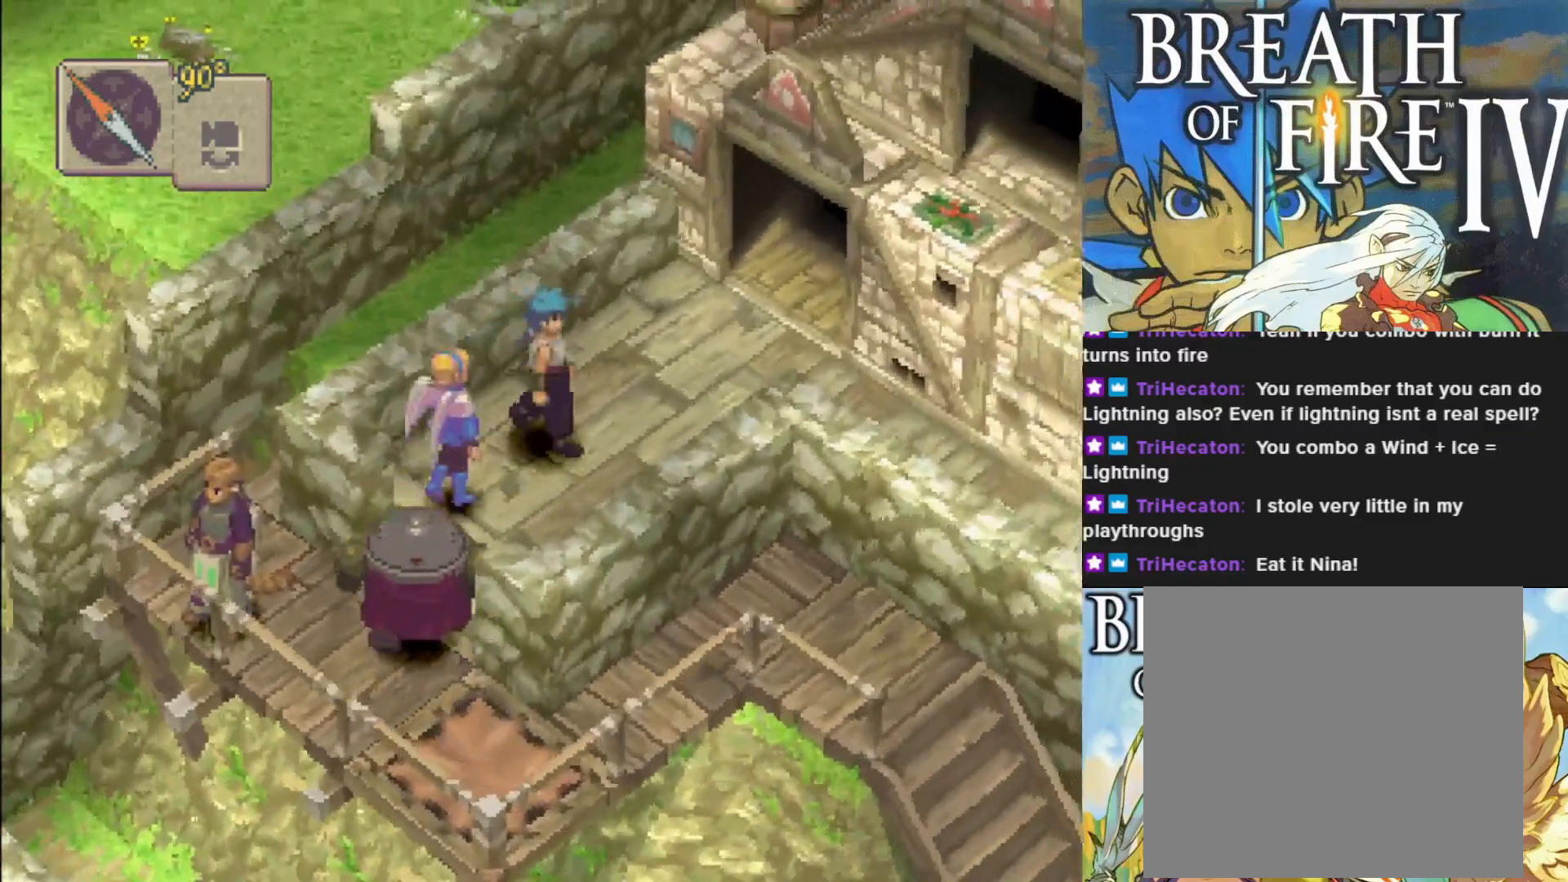
{"buttons": [], "left_stick": "right", "events": []}
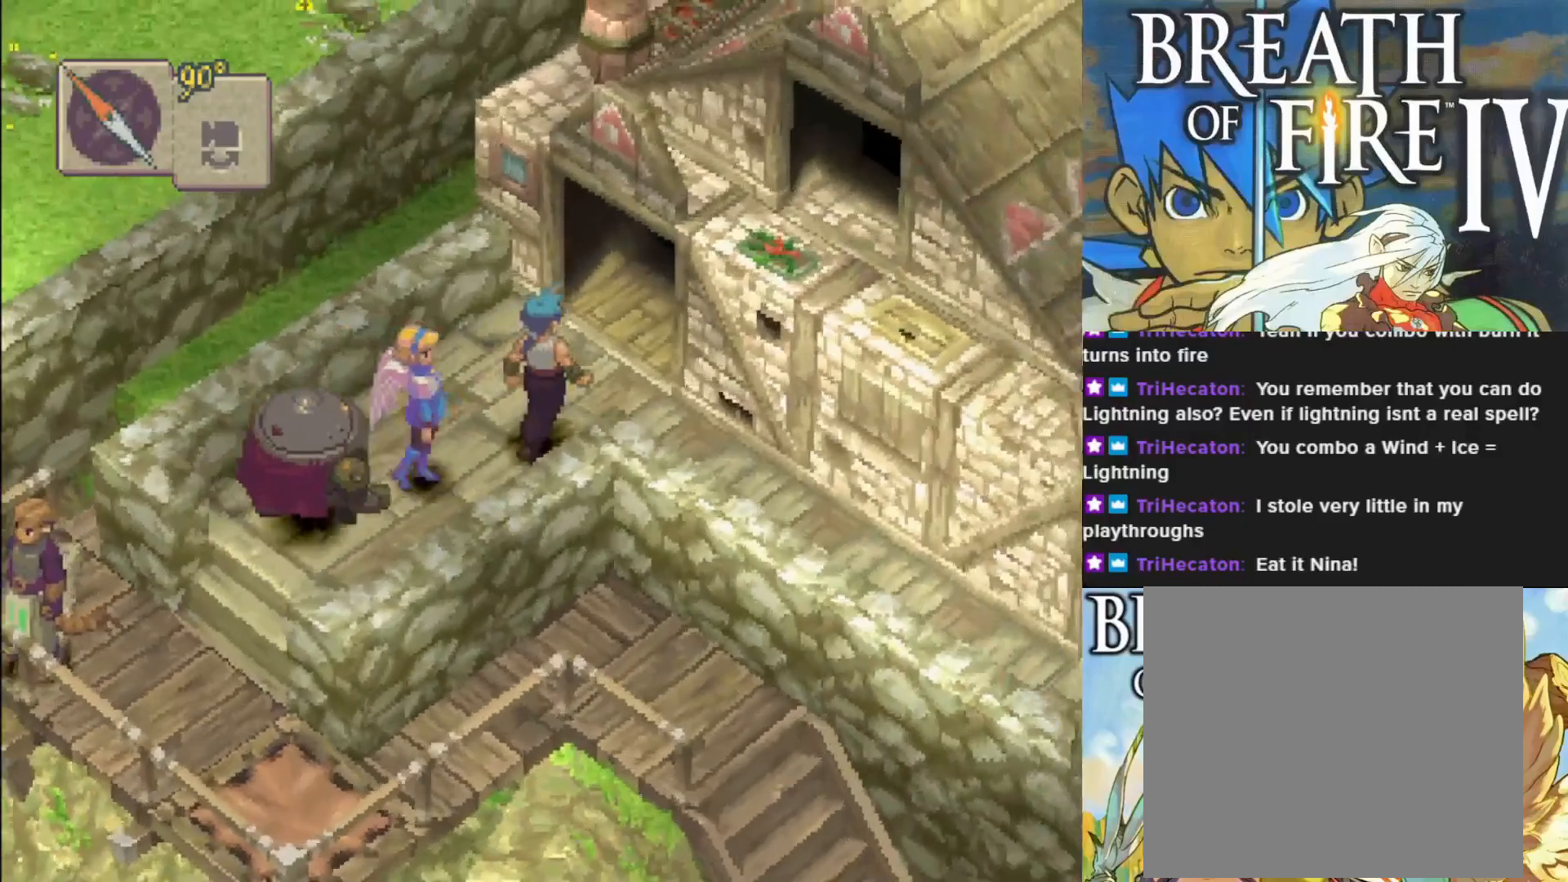
{"buttons": [], "left_stick": "down-right", "events": [[350, "left_stick", "down-right"]]}
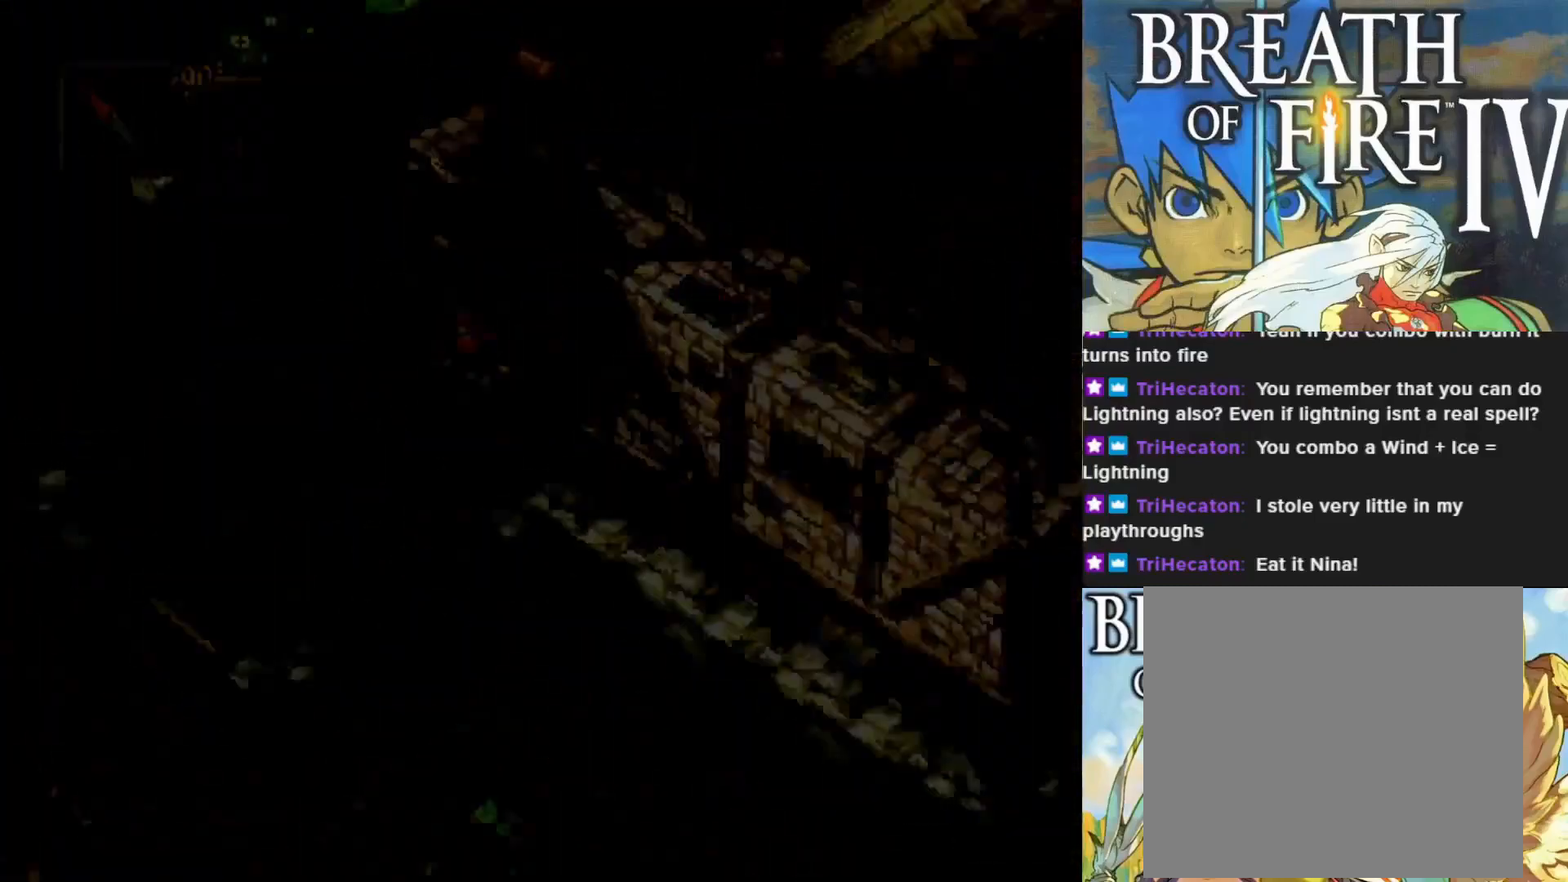
{"buttons": [], "left_stick": "center", "events": [[250, "left_stick", "center"]]}
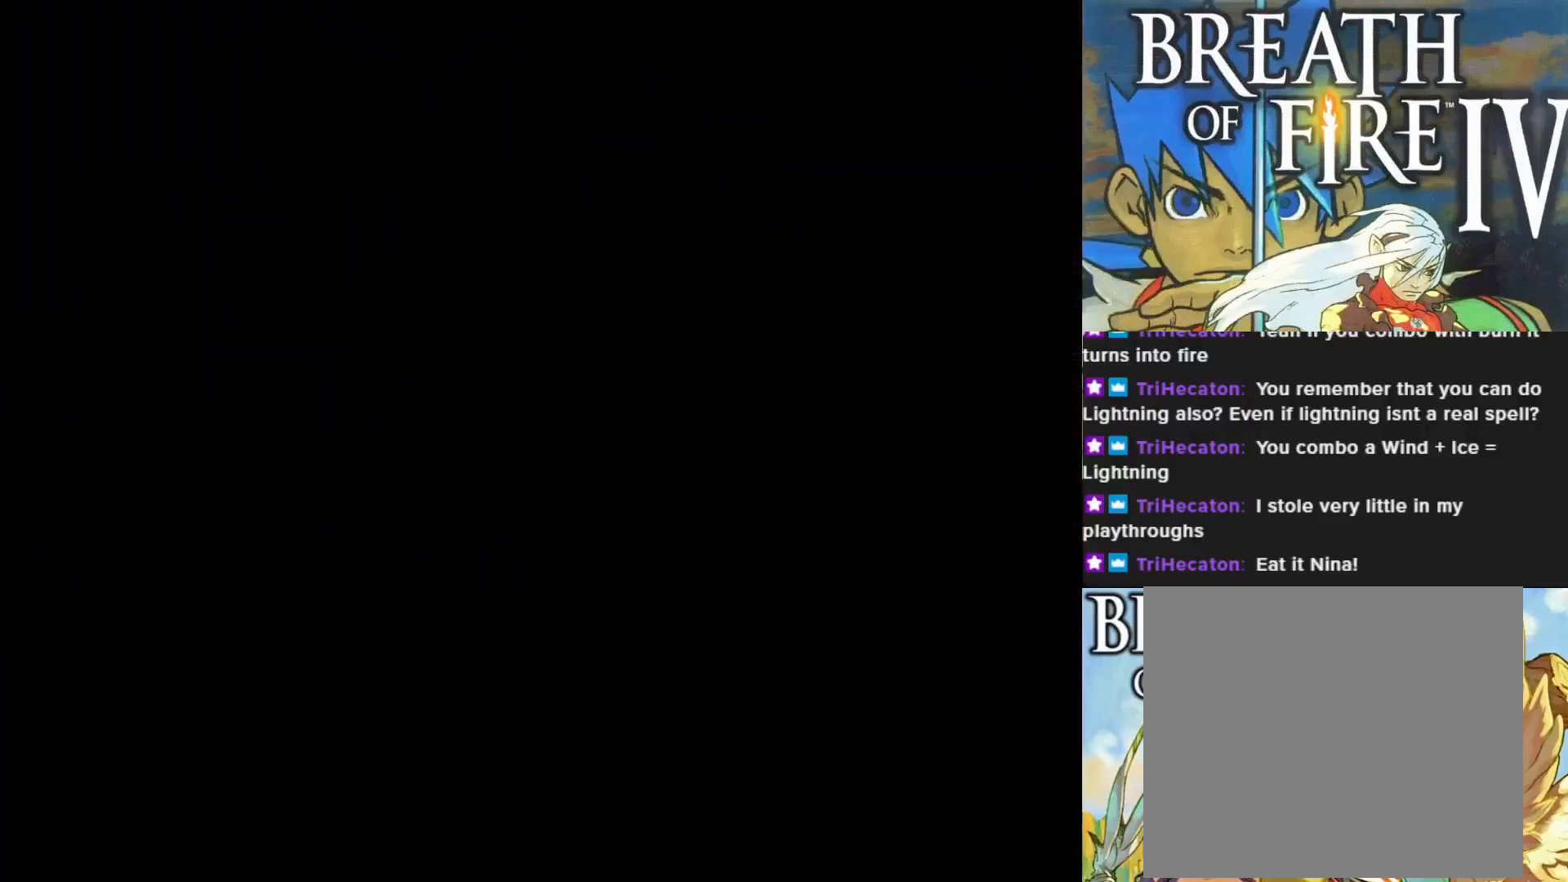
{"buttons": [], "left_stick": "center", "events": []}
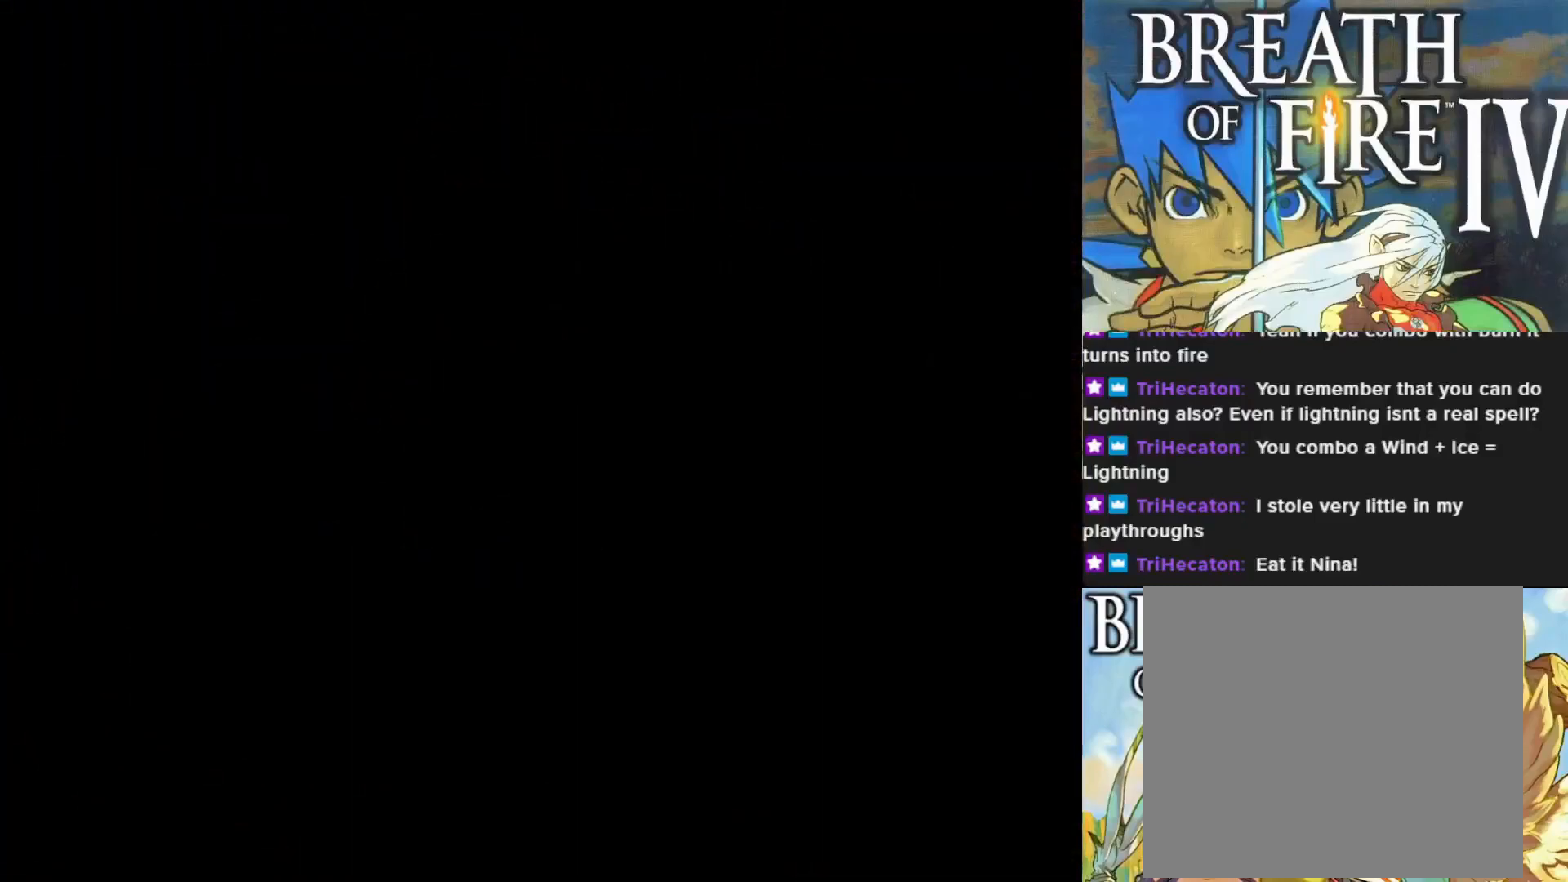
{"buttons": [], "left_stick": "center", "events": []}